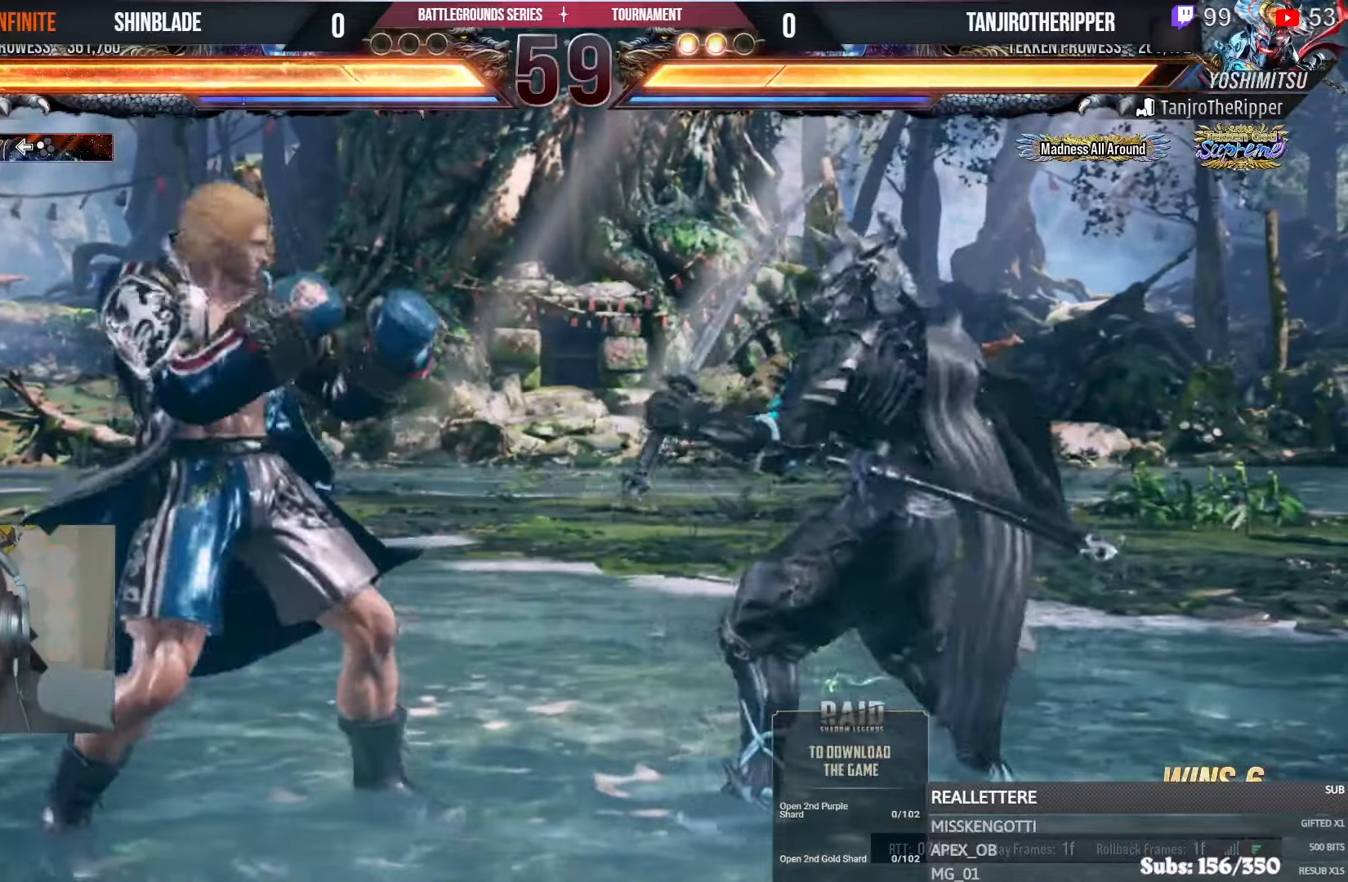
Gameplay with a controller (PlayStation layout); each line is a JSON object with the inputs held at the frame after it (dt_ms = milliseconds from this image to that frame). "events" lists button and stick changes between this image and that frame as [ms after this image, input, new state], when the widget could be followed in between.
{"dt_ms": 500, "buttons": ["DPAD_LEFT"], "left_stick": "center", "right_stick": "center", "events": [[50, "R1", "up"], [150, "CIRCLE", "down"], [150, "CROSS", "down"], [283, "CROSS", "up"], [300, "CIRCLE", "up"], [333, "DPAD_DOWN", "down"], [417, "DPAD_DOWN", "up"], [433, "DPAD_LEFT", "up"], [483, "DPAD_LEFT", "down"]]}
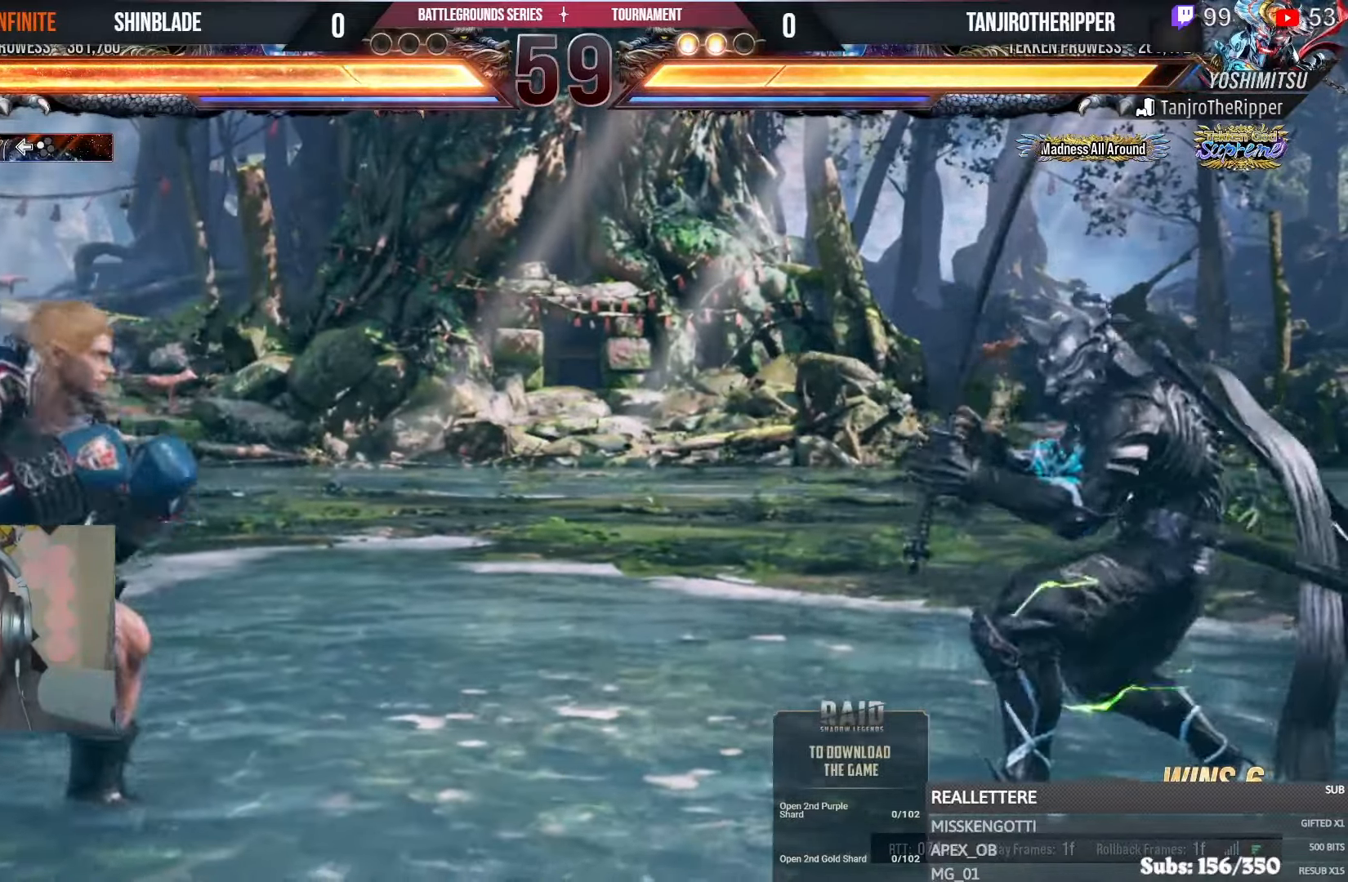
{"dt_ms": 500, "buttons": ["DPAD_DOWN"], "left_stick": "center", "right_stick": "center", "events": [[117, "DPAD_DOWN", "down"], [117, "DPAD_LEFT", "up"], [167, "DPAD_DOWN", "up"], [250, "CROSS", "down"], [267, "CIRCLE", "down"], [383, "CROSS", "up"], [400, "CIRCLE", "up"], [450, "DPAD_DOWN", "down"]]}
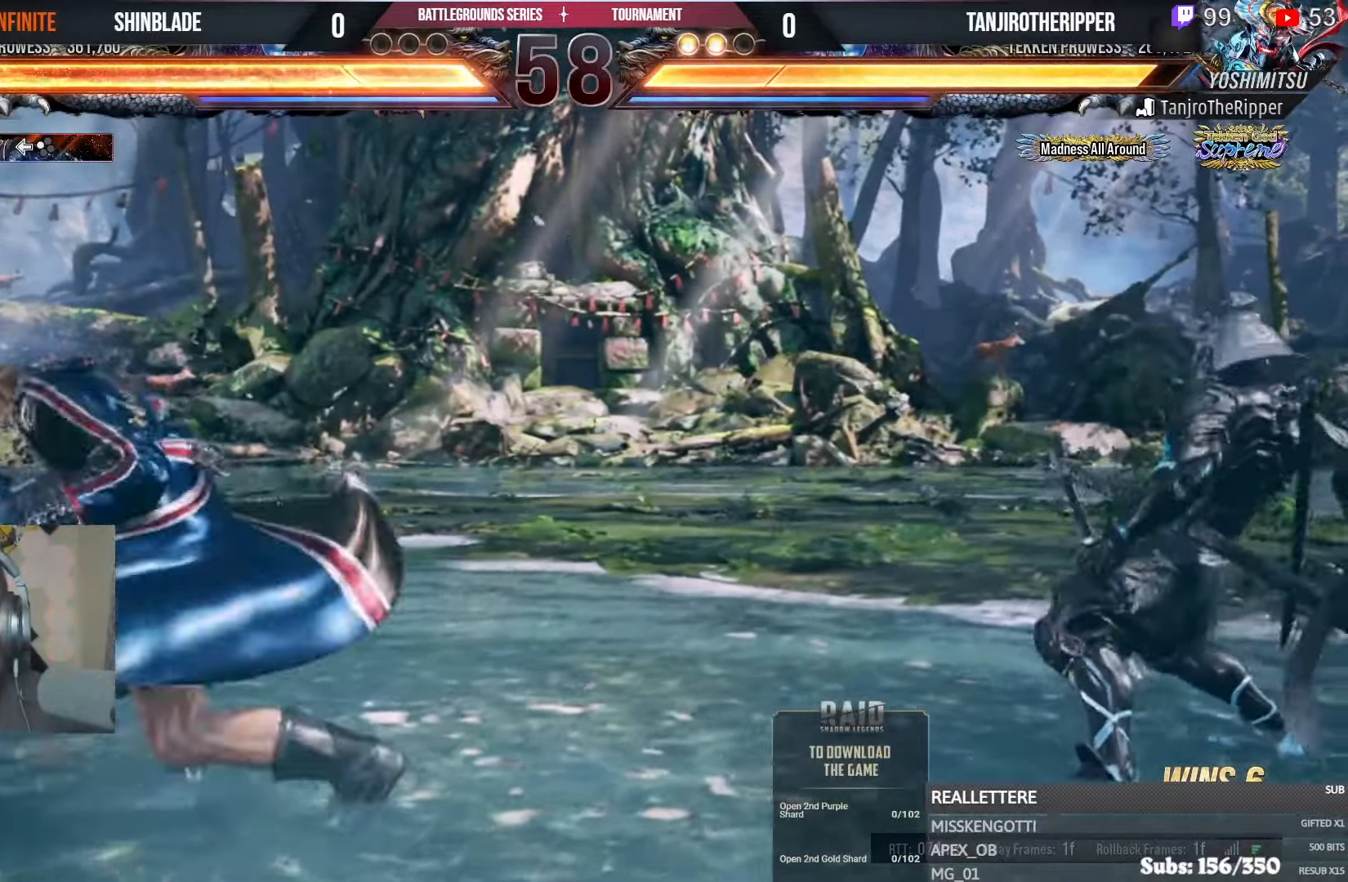
{"dt_ms": 500, "buttons": ["L1", "R1"], "left_stick": "center", "right_stick": "center"}
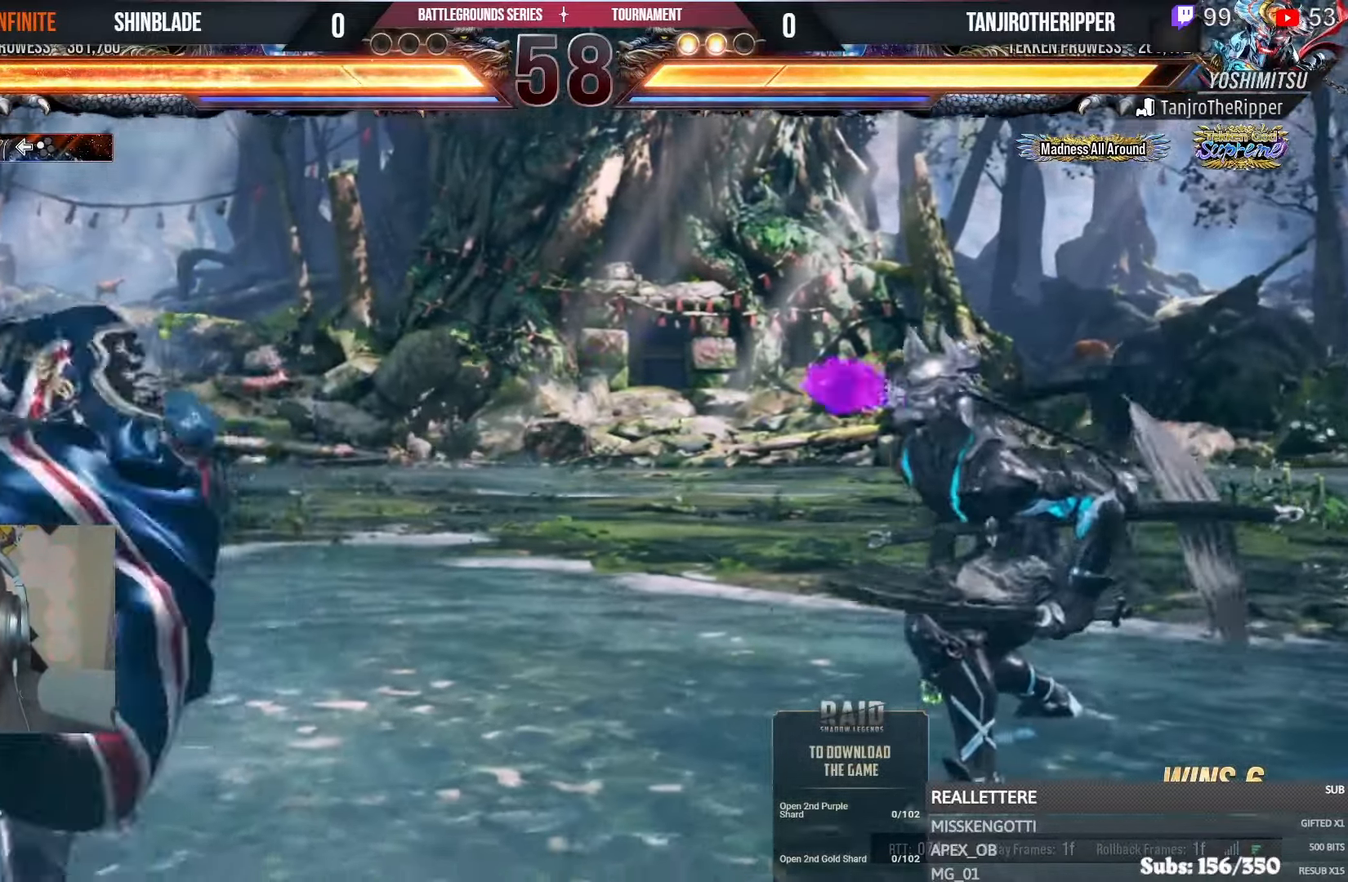
{"dt_ms": 1000, "buttons": [], "left_stick": "center", "right_stick": "center"}
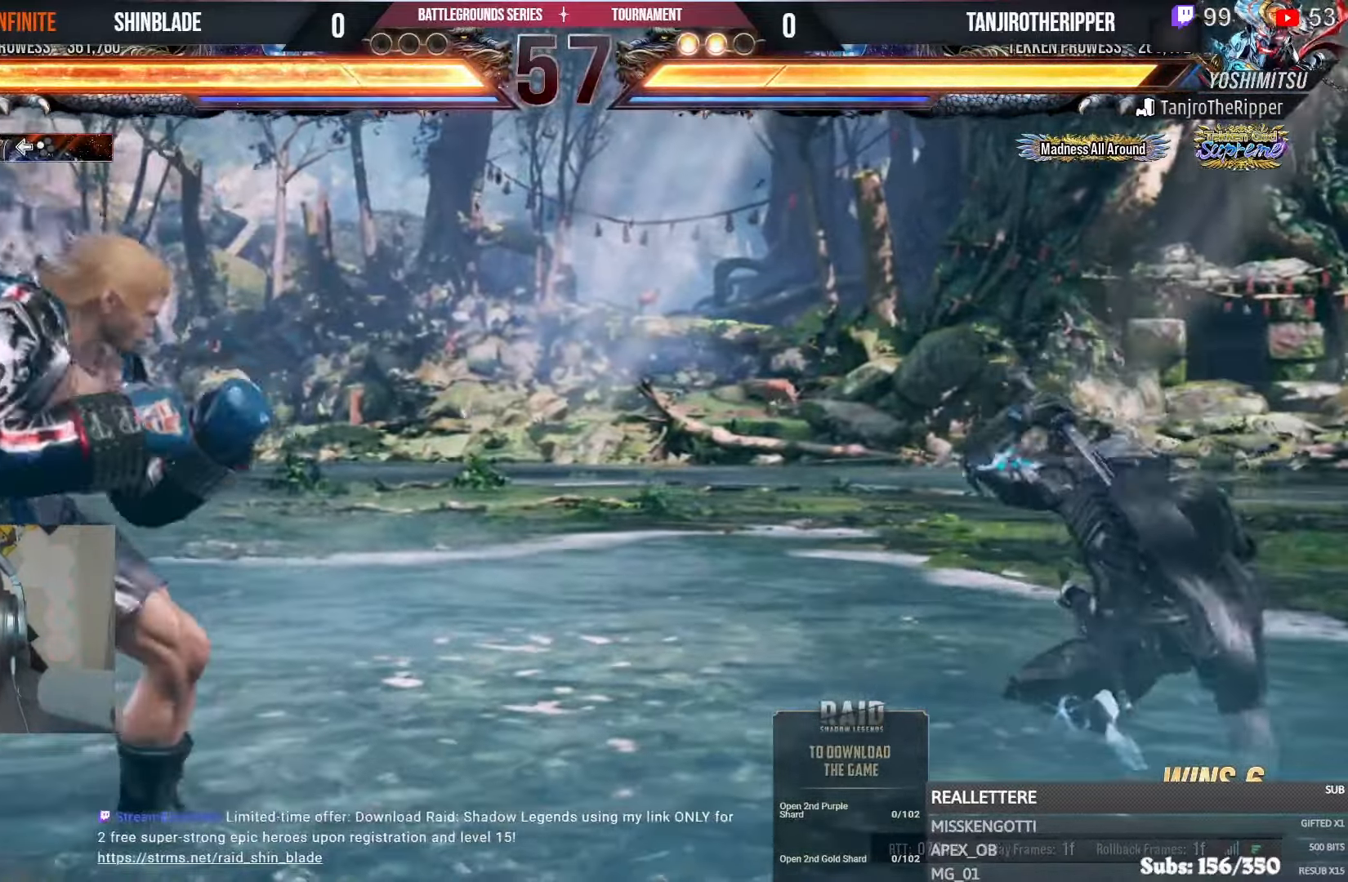
{"dt_ms": 500, "buttons": ["TRIANGLE", "R1"], "left_stick": "center", "right_stick": "center", "events": [[100, "DPAD_RIGHT", "down"], [150, "DPAD_RIGHT", "up"], [217, "DPAD_RIGHT", "down"], [483, "DPAD_RIGHT", "up"], [483, "R1", "down"], [500, "TRIANGLE", "down"]]}
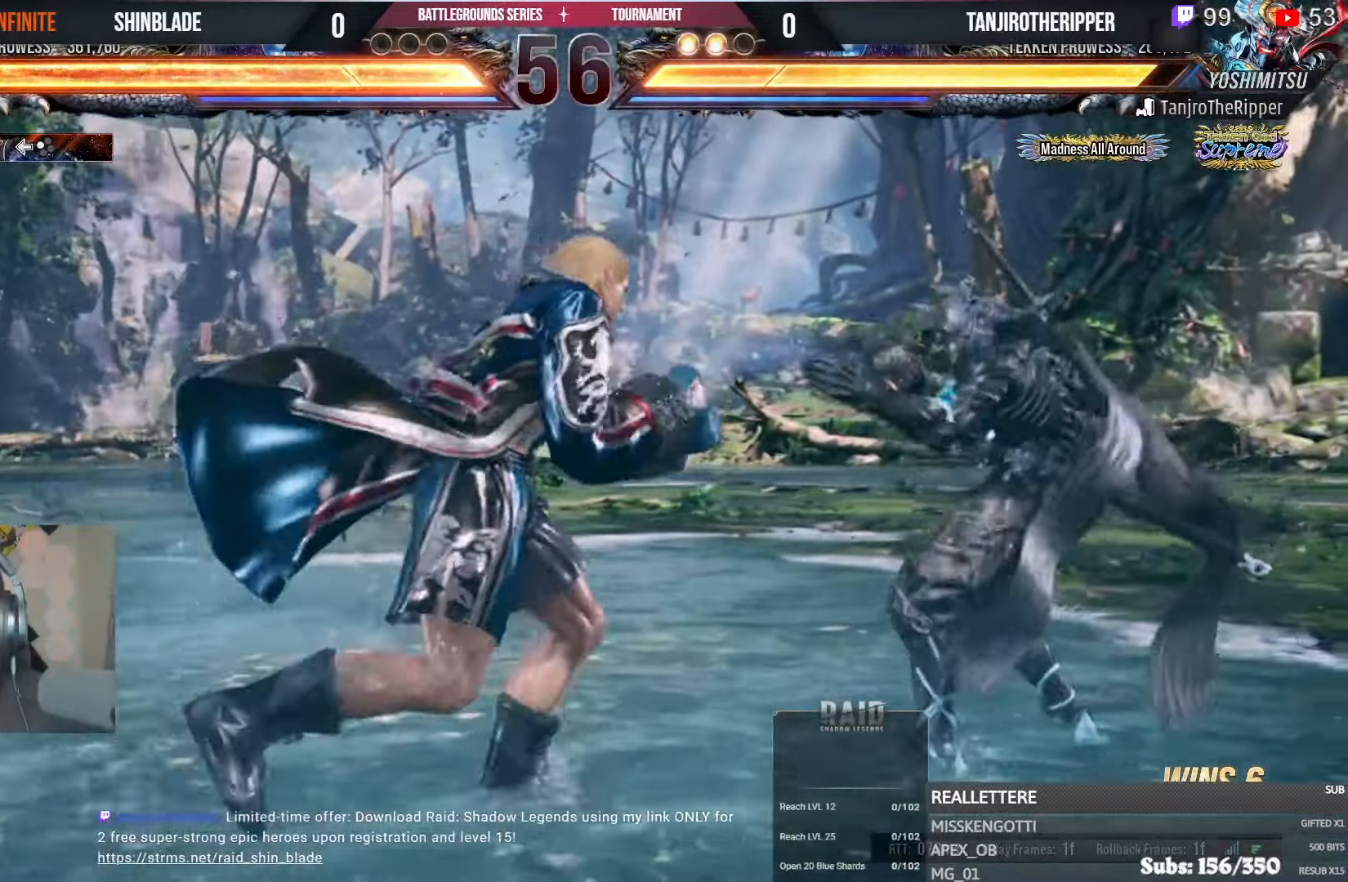
{"dt_ms": 500, "buttons": ["DPAD_DOWN", "DPAD_RIGHT"], "left_stick": "center", "right_stick": "center", "events": [[67, "SQUARE", "down"], [83, "TRIANGLE", "up"], [183, "SQUARE", "up"], [300, "DPAD_RIGHT", "down"], [300, "R1", "up"], [317, "DPAD_DOWN", "down"]]}
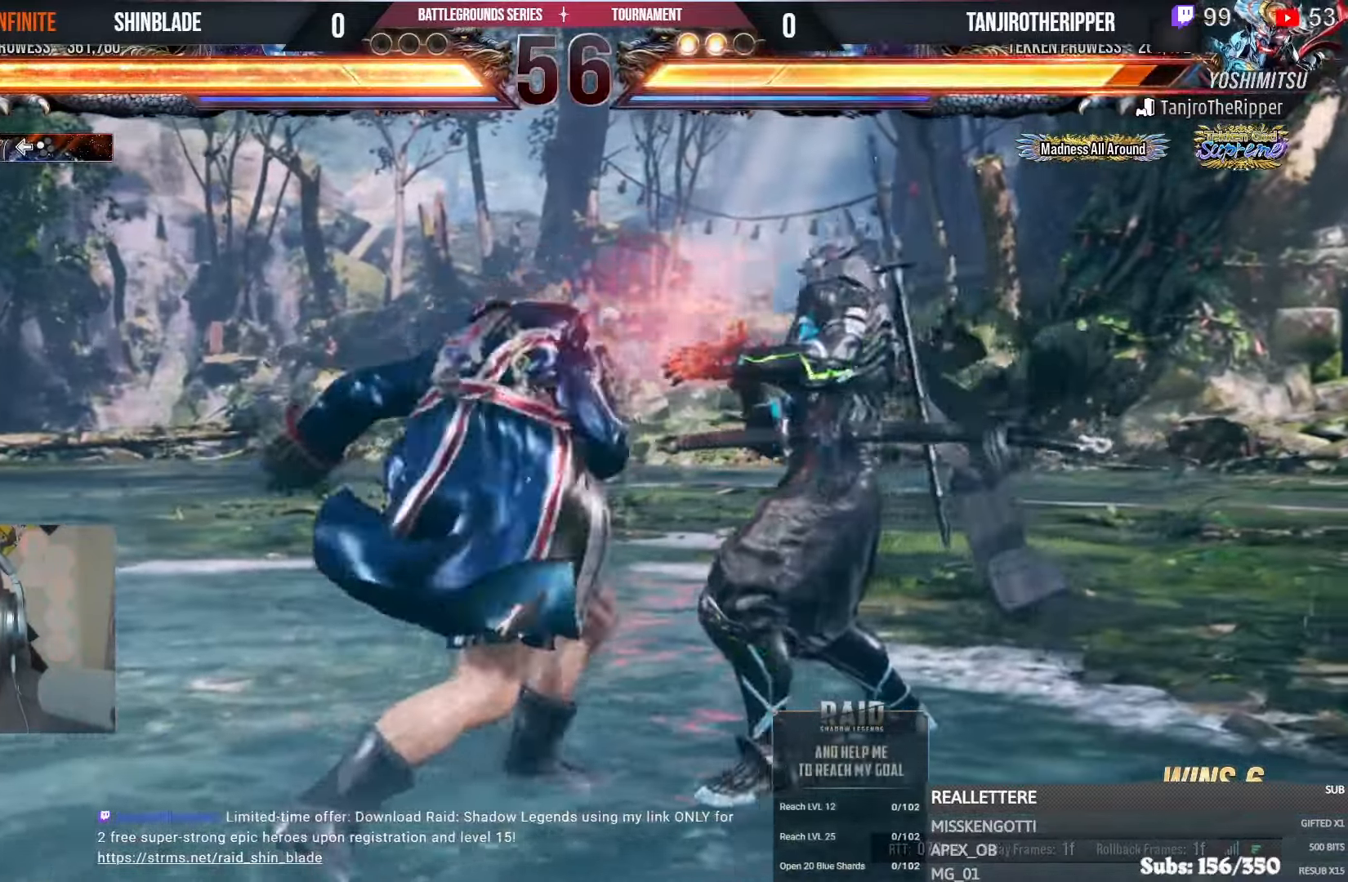
{"dt_ms": 500, "buttons": ["DPAD_DOWN", "DPAD_LEFT"], "left_stick": "center", "right_stick": "center", "events": [[117, "DPAD_DOWN", "up"], [217, "DPAD_DOWN", "down"], [217, "DPAD_RIGHT", "up"], [283, "SQUARE", "down"], [367, "SQUARE", "up"], [400, "DPAD_DOWN", "up"], [400, "DPAD_LEFT", "down"], [417, "SQUARE", "down"], [483, "DPAD_DOWN", "down"], [483, "SQUARE", "up"]]}
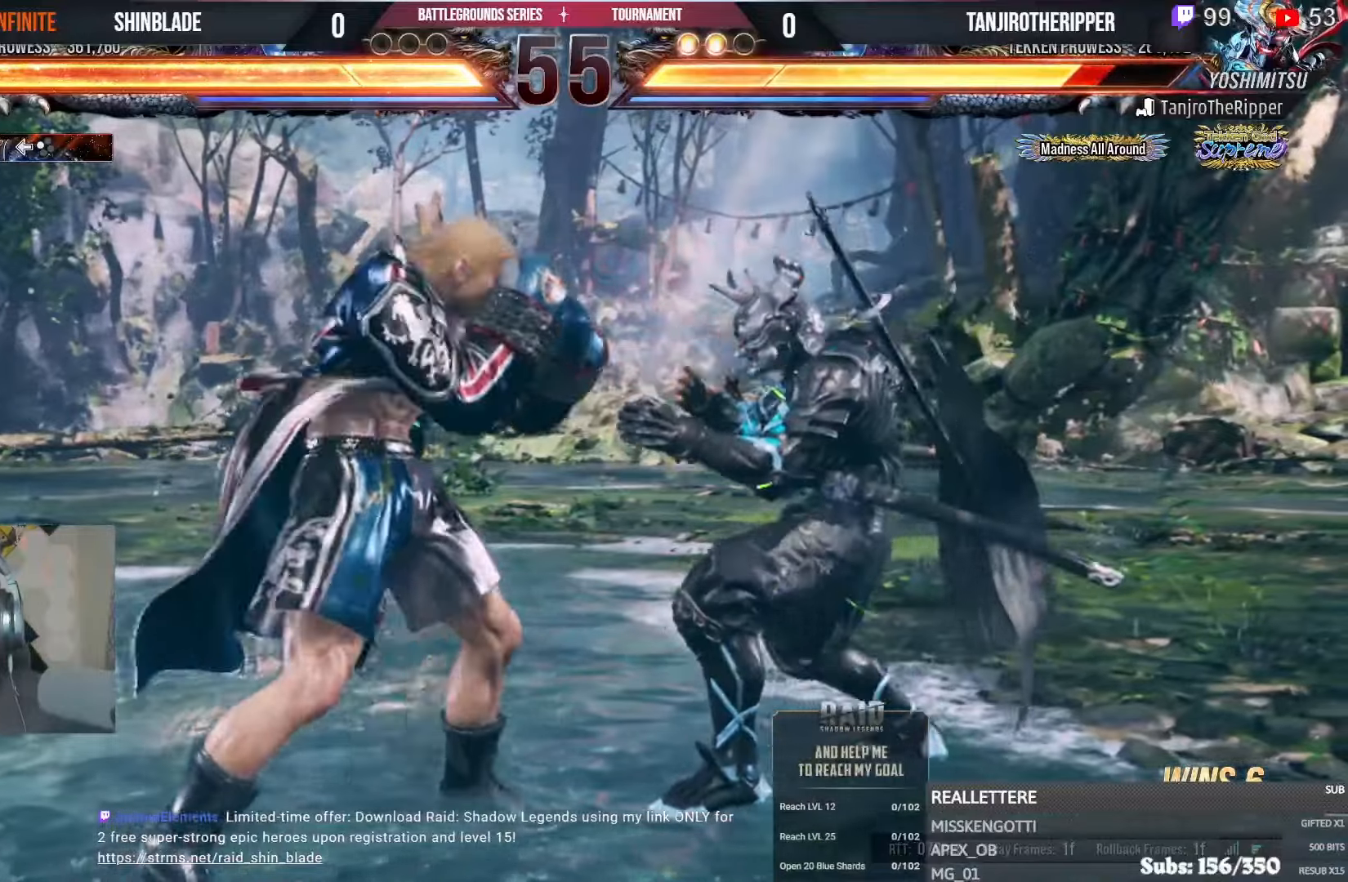
{"dt_ms": 500, "buttons": ["DPAD_LEFT"], "left_stick": "center", "right_stick": "center", "events": [[83, "SQUARE", "down"], [150, "R1", "down"], [150, "SQUARE", "up"], [167, "DPAD_DOWN", "up"], [200, "R1", "up"], [200, "SQUARE", "down"], [317, "SQUARE", "up"]]}
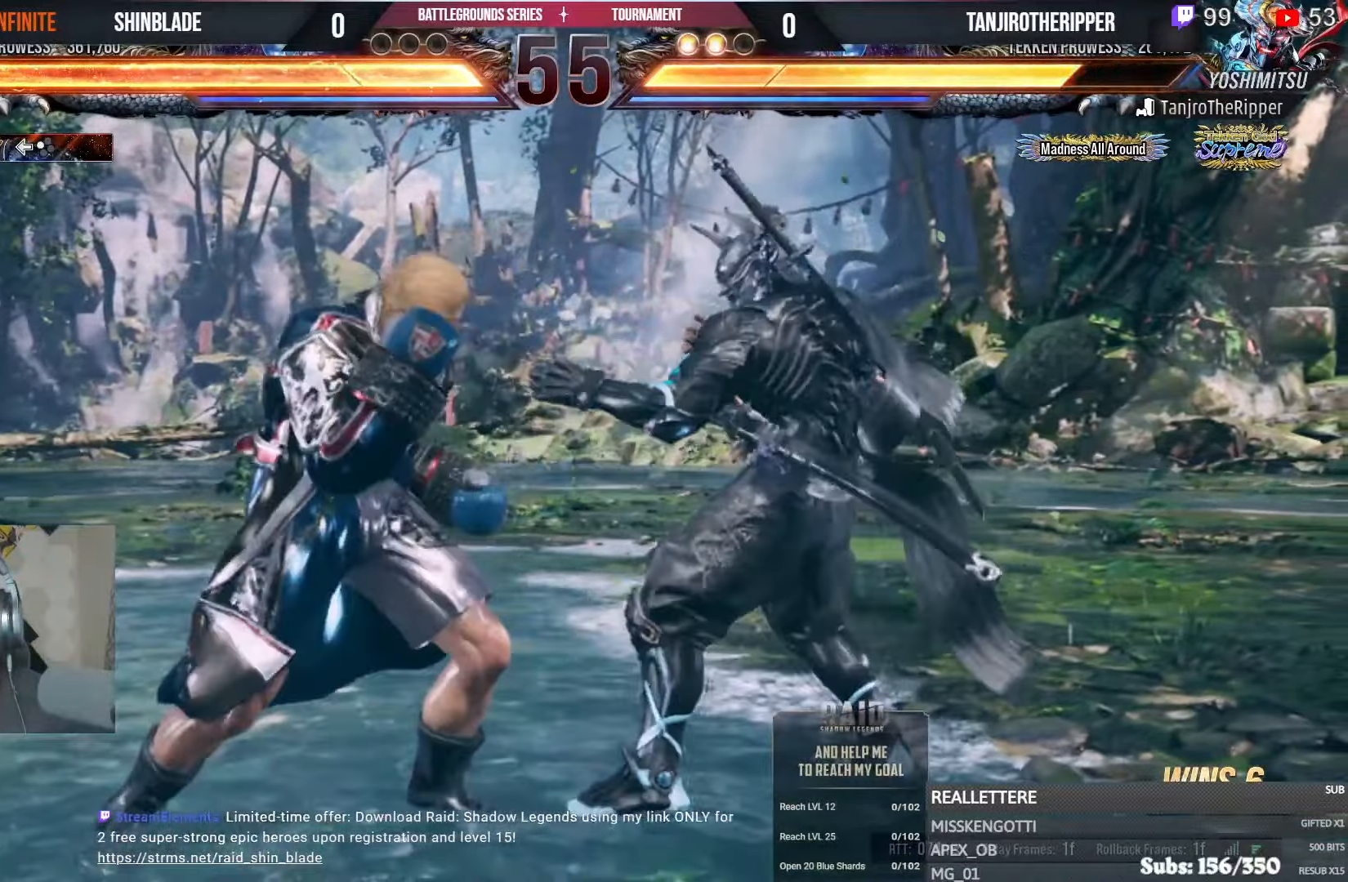
{"dt_ms": 500, "buttons": ["DPAD_LEFT"], "left_stick": "center", "right_stick": "center", "events": [[33, "DPAD_DOWN", "down"], [133, "DPAD_DOWN", "up"], [200, "DPAD_LEFT", "up"], [217, "R1", "down"], [267, "DPAD_LEFT", "down"], [267, "R1", "up"], [433, "DPAD_DOWN", "down"], [500, "DPAD_DOWN", "up"]]}
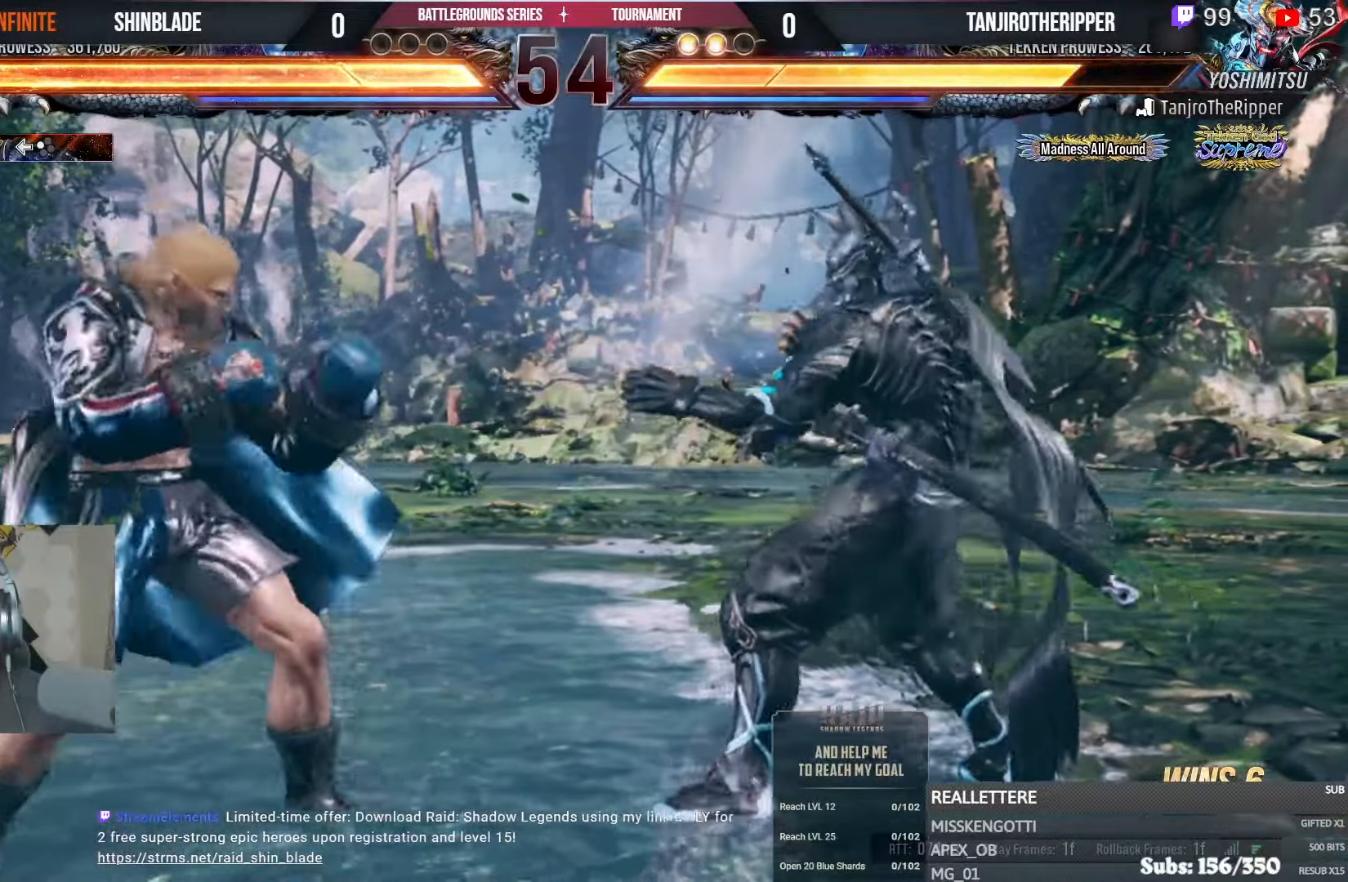
{"dt_ms": 500, "buttons": [], "left_stick": "center", "right_stick": "center"}
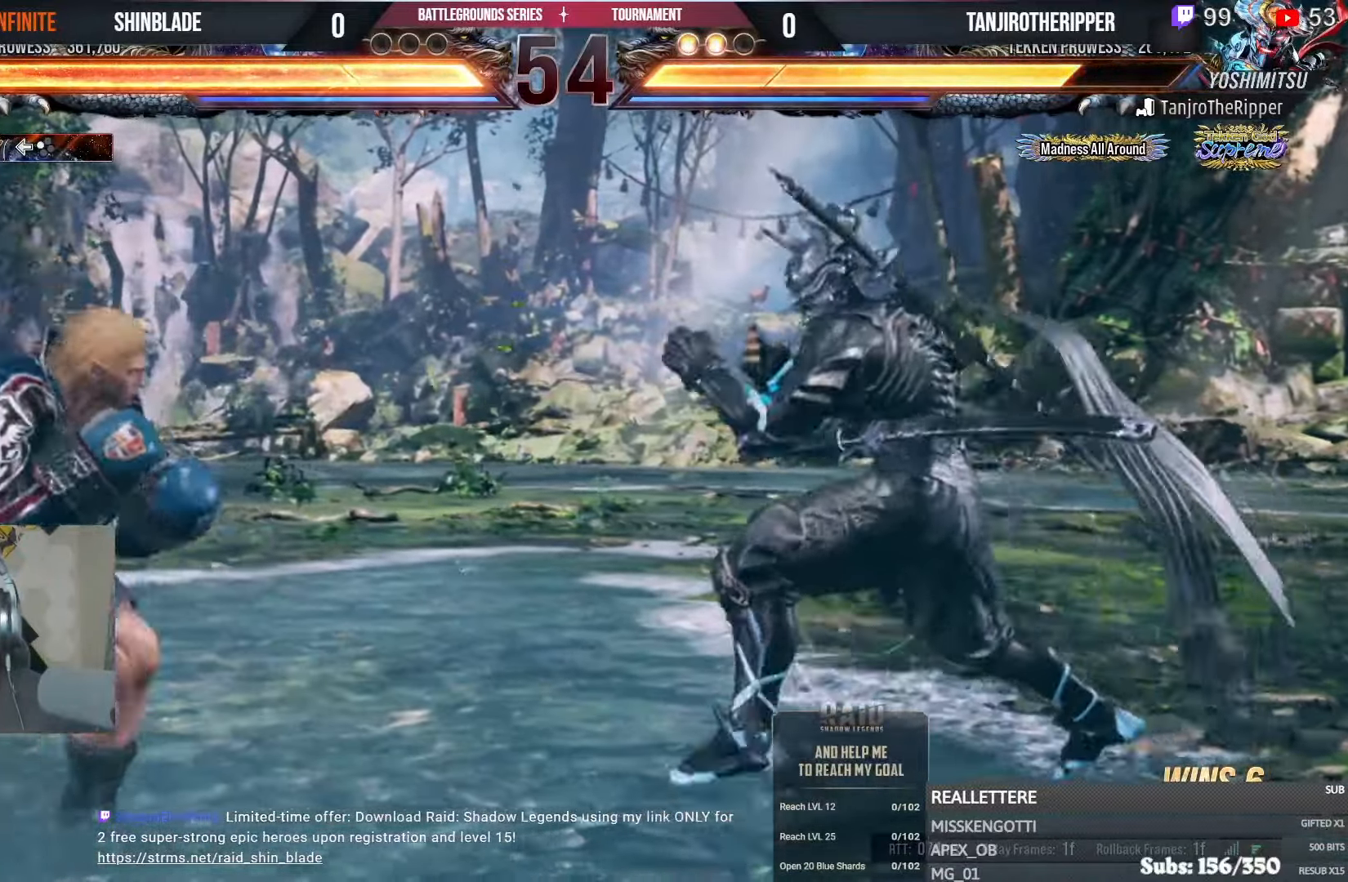
{"dt_ms": 500, "buttons": ["DPAD_LEFT"], "left_stick": "center", "right_stick": "center", "events": [[50, "DPAD_LEFT", "down"], [250, "DPAD_DOWN", "down"], [333, "DPAD_DOWN", "up"]]}
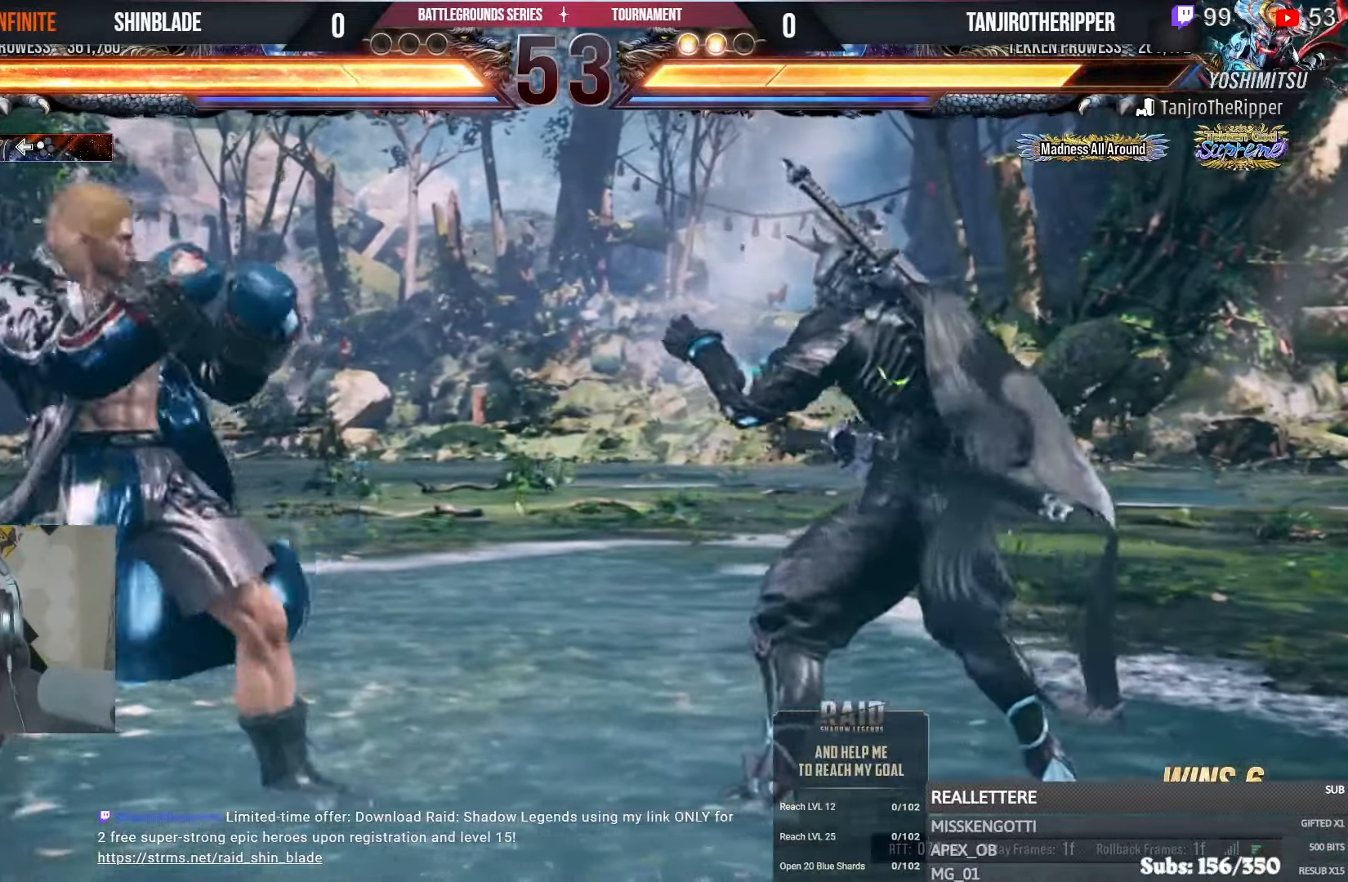
{"dt_ms": 500, "buttons": ["R1"], "left_stick": "center", "right_stick": "center", "events": [[117, "DPAD_DOWN", "down"], [200, "DPAD_DOWN", "up"], [217, "DPAD_LEFT", "up"], [233, "R1", "down"], [283, "DPAD_LEFT", "down"], [417, "DPAD_LEFT", "up"], [433, "DPAD_DOWN", "down"], [500, "DPAD_DOWN", "up"]]}
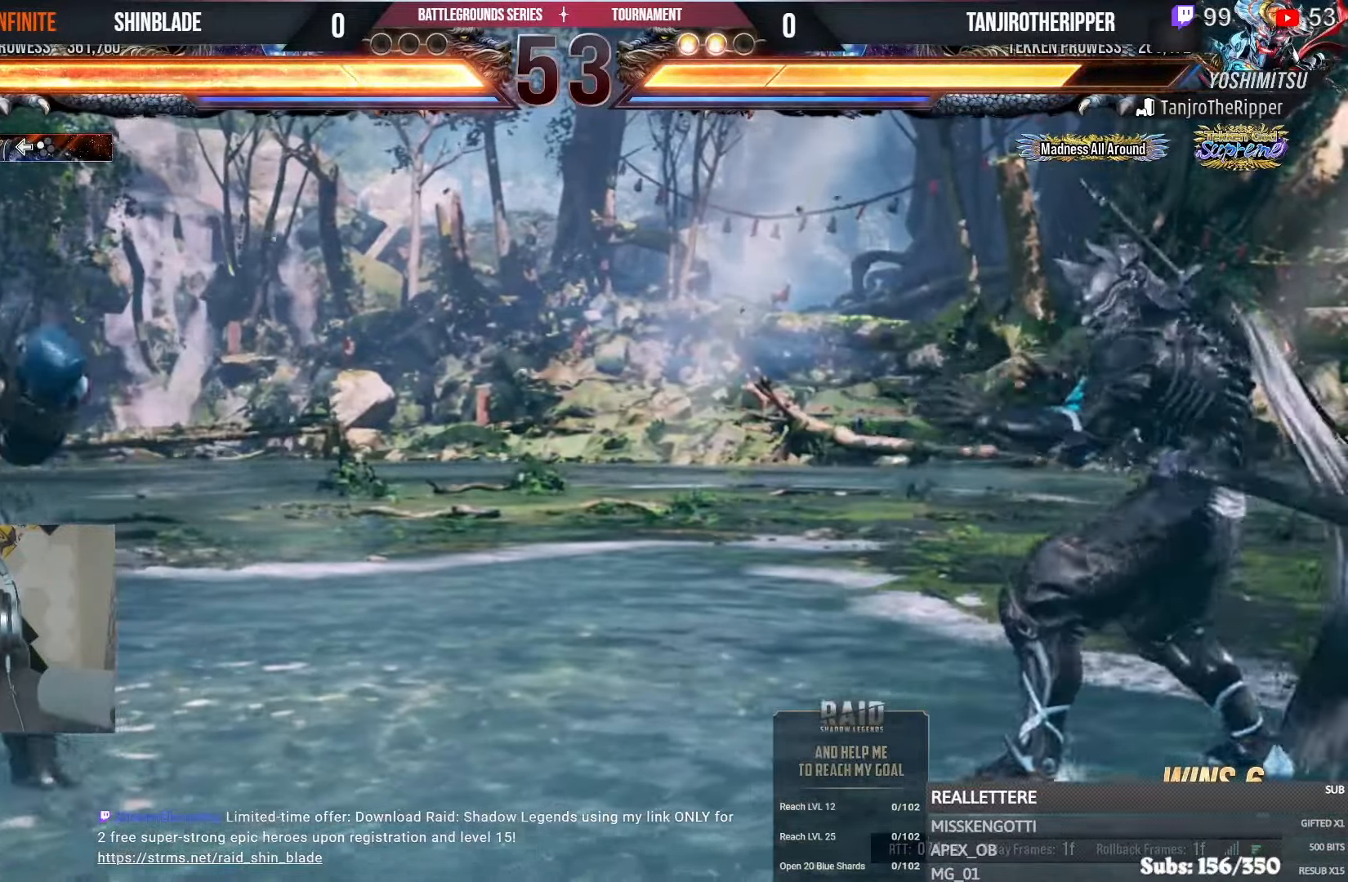
{"dt_ms": 500, "buttons": ["R1"], "left_stick": "center", "right_stick": "center"}
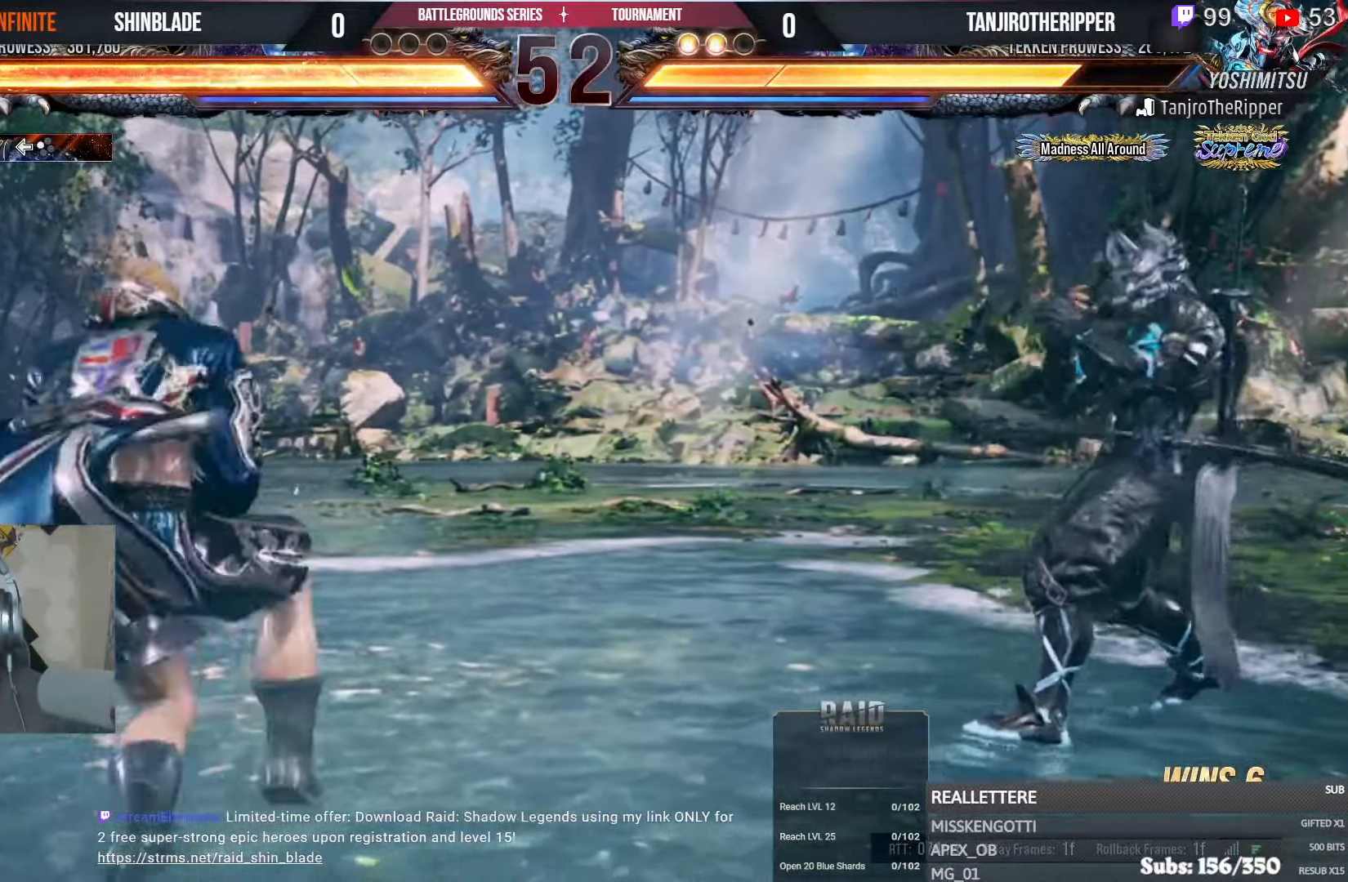
{"dt_ms": 500, "buttons": ["R1"], "left_stick": "center", "right_stick": "center", "events": [[50, "DPAD_RIGHT", "down"], [50, "R1", "up"], [100, "TRIANGLE", "down"], [217, "TRIANGLE", "up"], [233, "TRIANGLE", "down"], [350, "SQUARE", "down"], [400, "TRIANGLE", "up"], [450, "DPAD_RIGHT", "up"], [450, "R1", "down"], [483, "SQUARE", "up"]]}
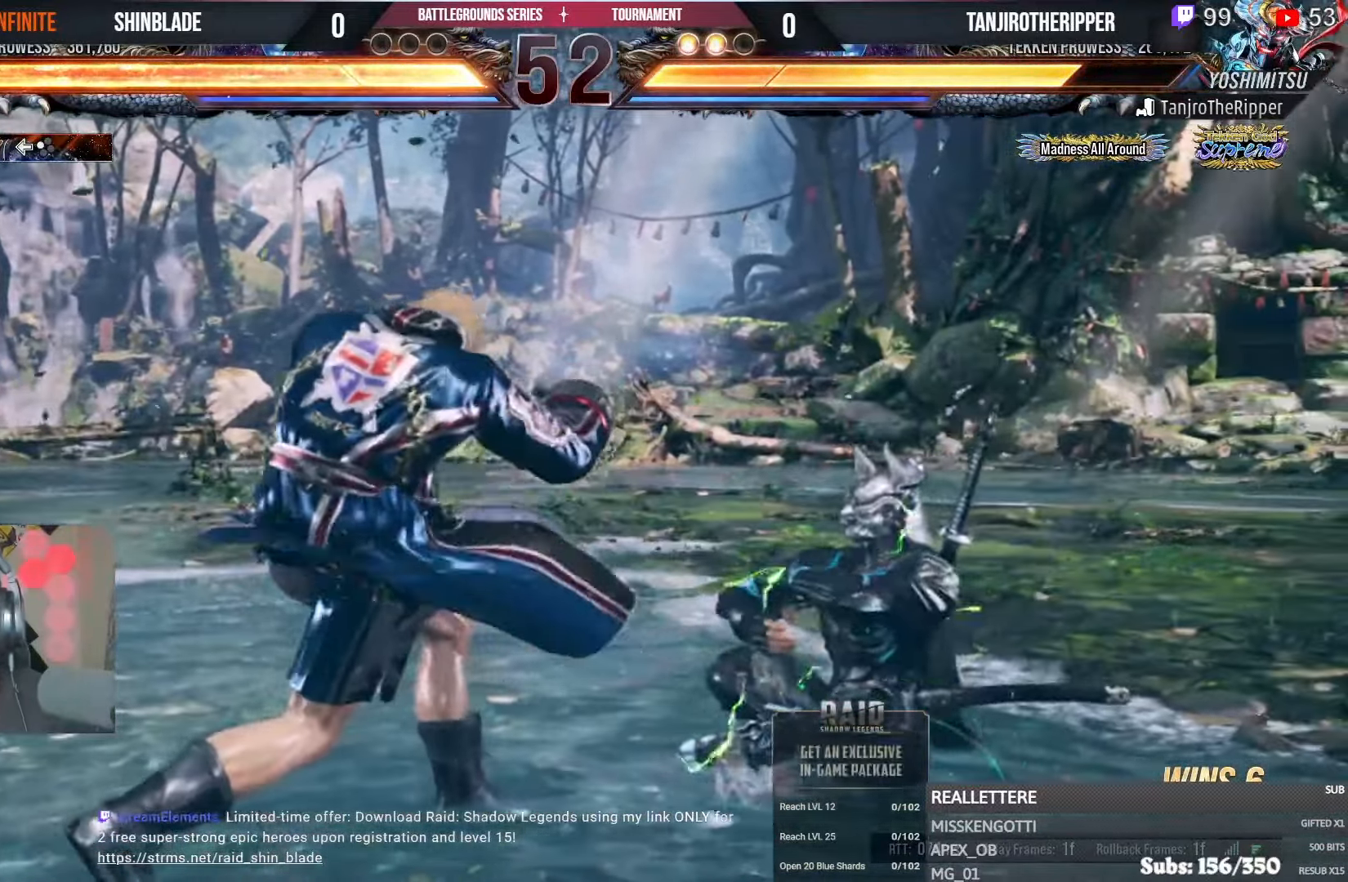
{"dt_ms": 500, "buttons": ["TRIANGLE", "R1", "DPAD_LEFT"], "left_stick": "center", "right_stick": "center", "events": [[50, "DPAD_LEFT", "down"], [117, "DPAD_LEFT", "up"], [217, "DPAD_LEFT", "down"], [283, "SQUARE", "down"], [300, "R1", "up"], [383, "TRIANGLE", "down"], [433, "SQUARE", "up"], [483, "R1", "down"]]}
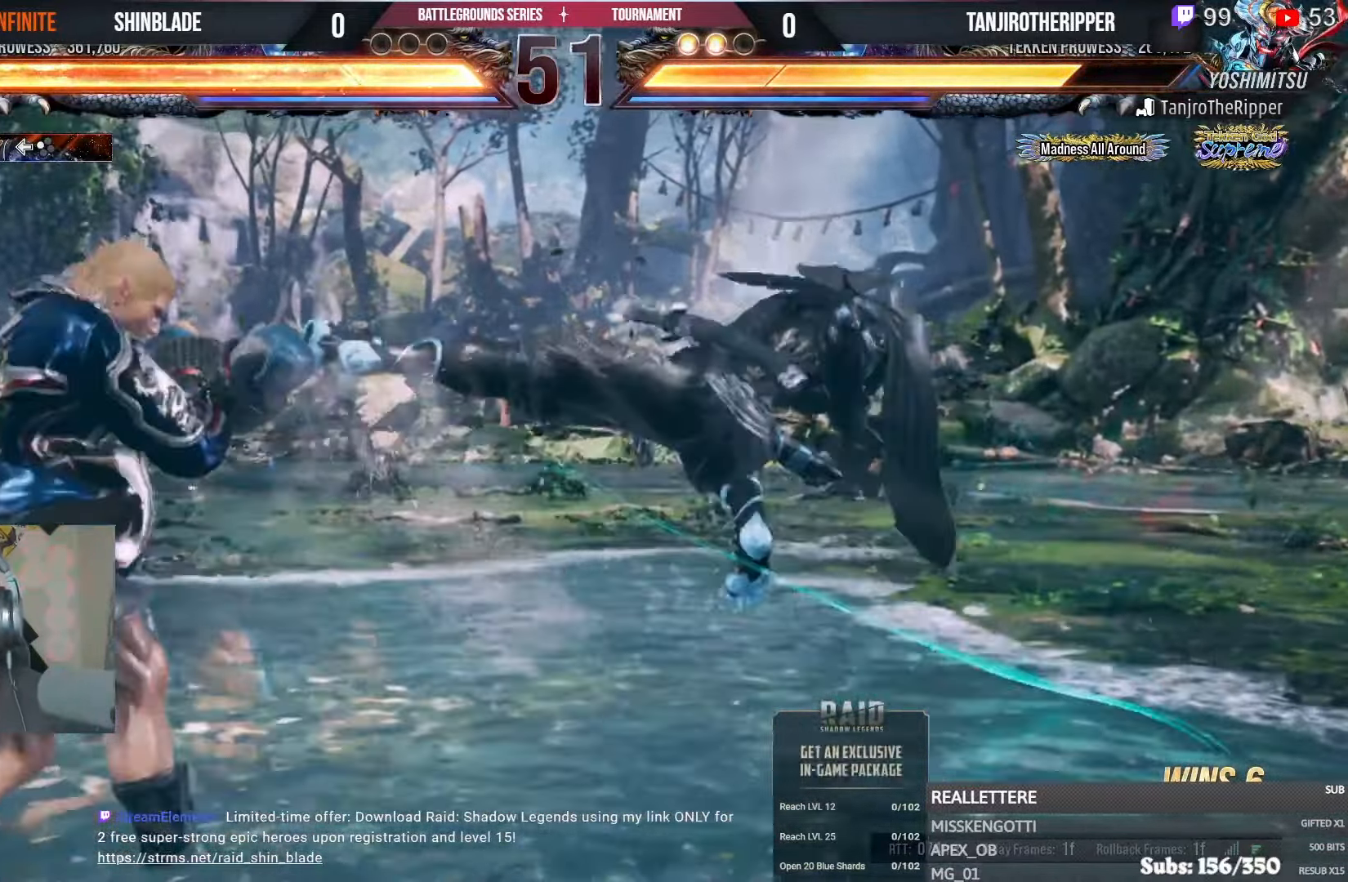
{"dt_ms": 500, "buttons": ["DPAD_LEFT"], "left_stick": "center", "right_stick": "center"}
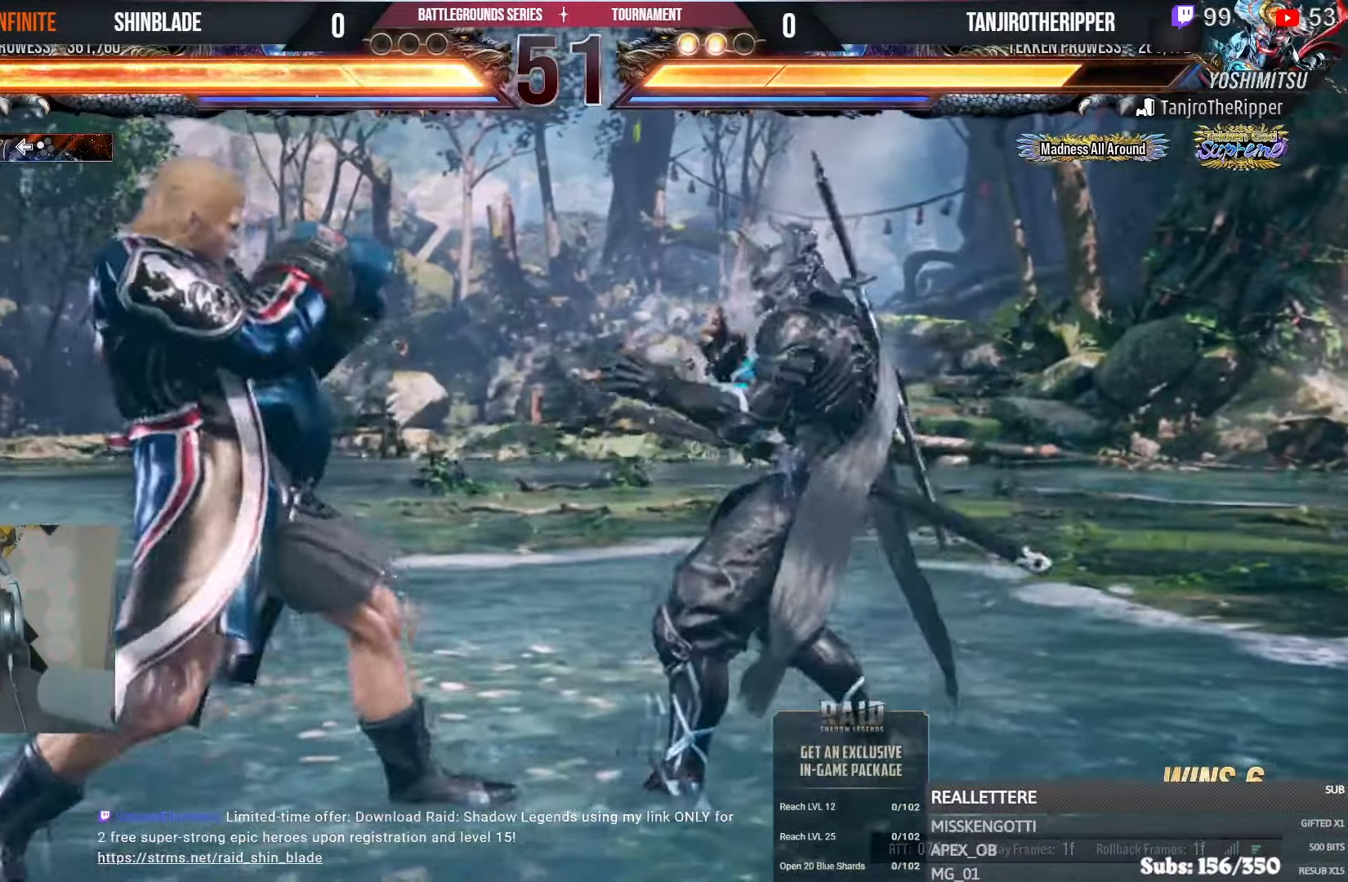
{"dt_ms": 500, "buttons": ["CROSS", "CIRCLE", "DPAD_LEFT"], "left_stick": "center", "right_stick": "center", "events": [[100, "DPAD_DOWN", "down"], [167, "DPAD_DOWN", "up"], [200, "DPAD_LEFT", "up"], [250, "DPAD_LEFT", "down"], [417, "CIRCLE", "down"], [417, "CROSS", "down"]]}
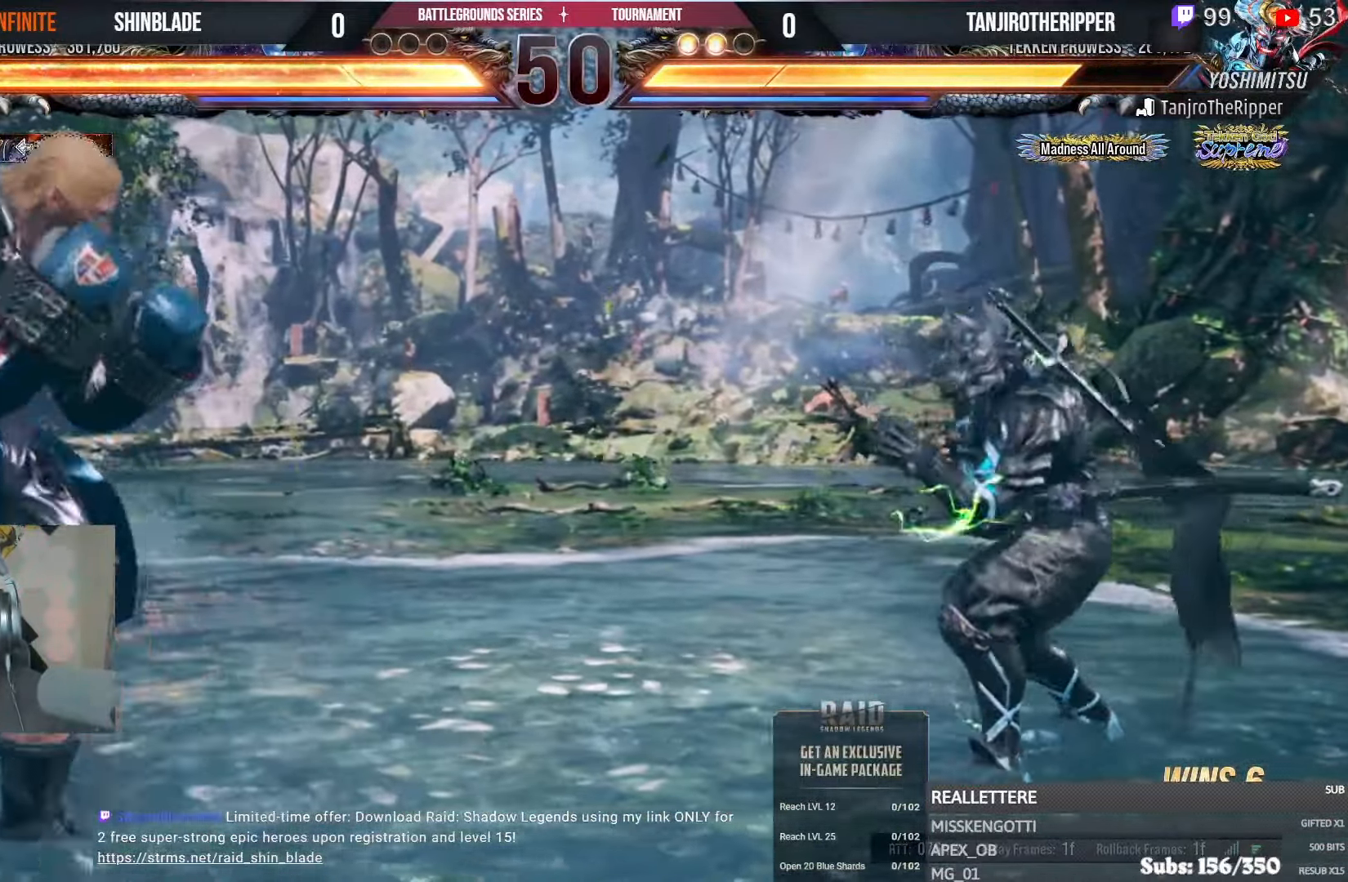
{"dt_ms": 500, "buttons": ["DPAD_DOWN"], "left_stick": "center", "right_stick": "center", "events": [[17, "CIRCLE", "up"], [17, "CROSS", "up"], [50, "DPAD_DOWN", "down"], [100, "DPAD_DOWN", "up"], [133, "DPAD_LEFT", "up"], [167, "R1", "down"], [200, "DPAD_LEFT", "down"], [250, "R1", "up"], [283, "DPAD_DOWN", "down"], [317, "DPAD_LEFT", "up"], [333, "DPAD_DOWN", "up"], [450, "DPAD_DOWN", "down"]]}
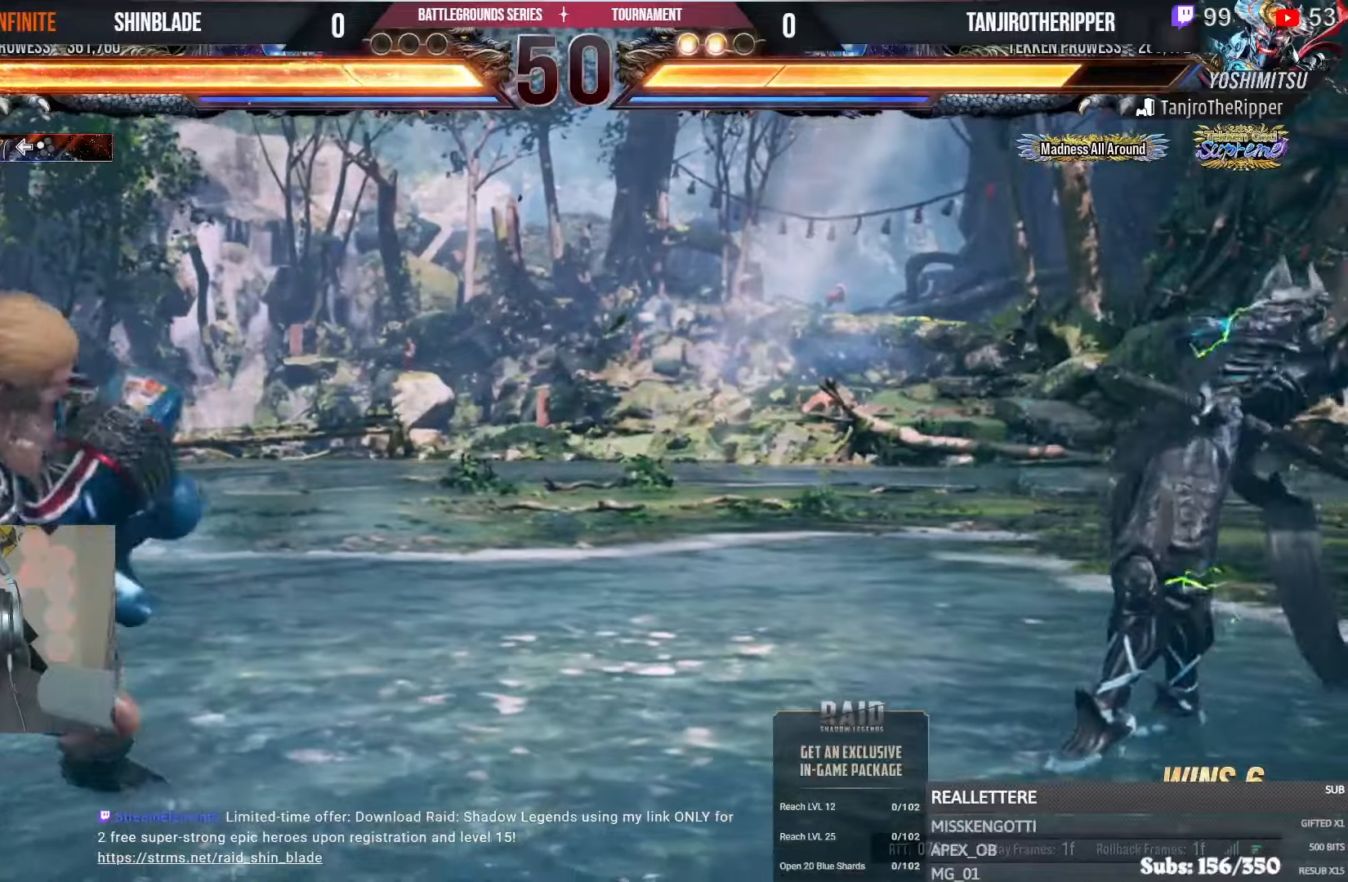
{"dt_ms": 500, "buttons": ["DPAD_RIGHT"], "left_stick": "center", "right_stick": "center", "events": [[117, "DPAD_DOWN", "up"], [200, "DPAD_RIGHT", "down"], [233, "DPAD_RIGHT", "up"], [317, "DPAD_RIGHT", "down"]]}
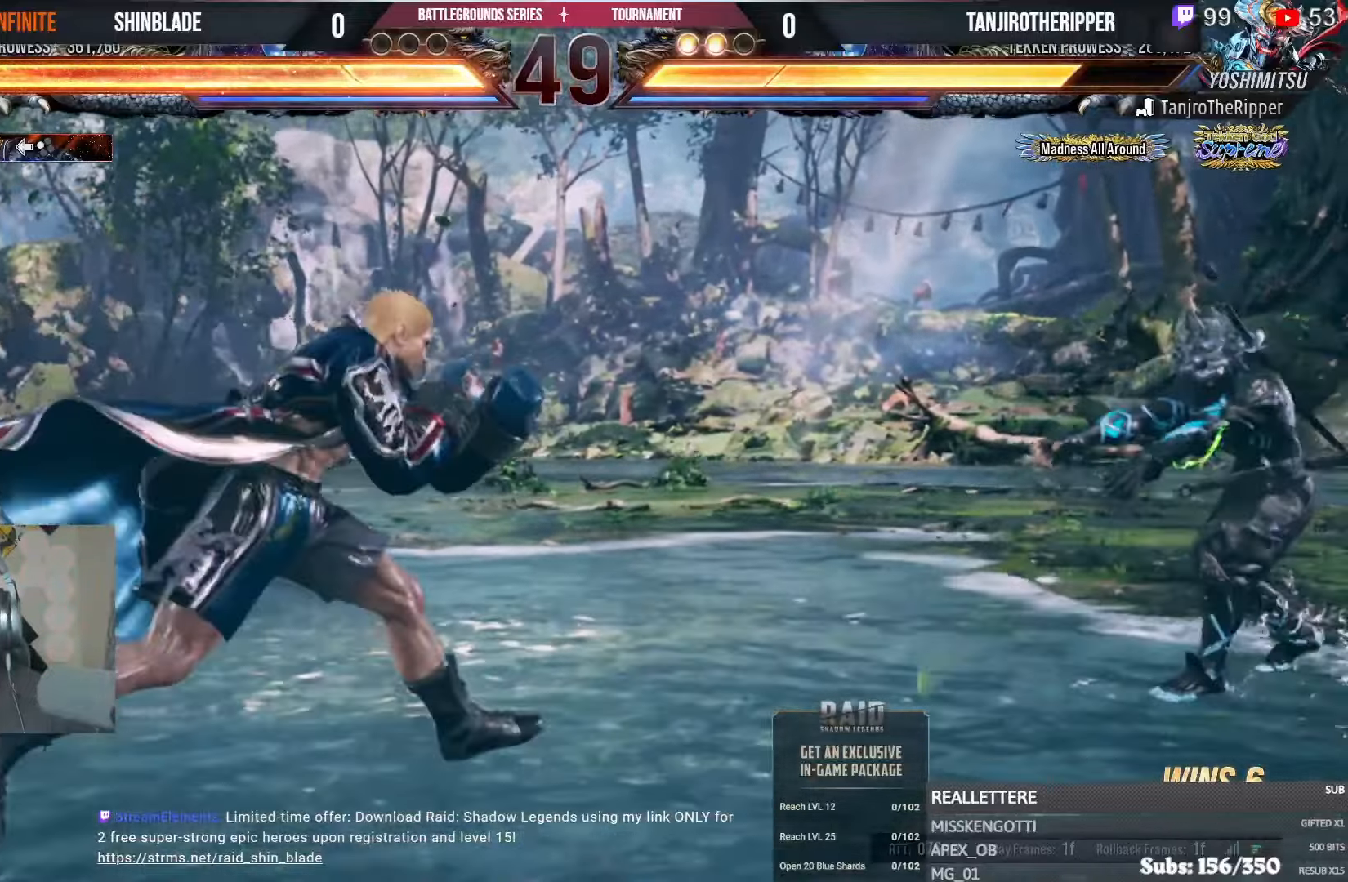
{"dt_ms": 500, "buttons": [], "left_stick": "center", "right_stick": "center", "events": [[17, "DPAD_RIGHT", "up"], [83, "DPAD_LEFT", "down"], [117, "DPAD_LEFT", "up"], [200, "DPAD_LEFT", "down"], [350, "DPAD_DOWN", "down"], [367, "DPAD_LEFT", "up"], [433, "DPAD_DOWN", "up"]]}
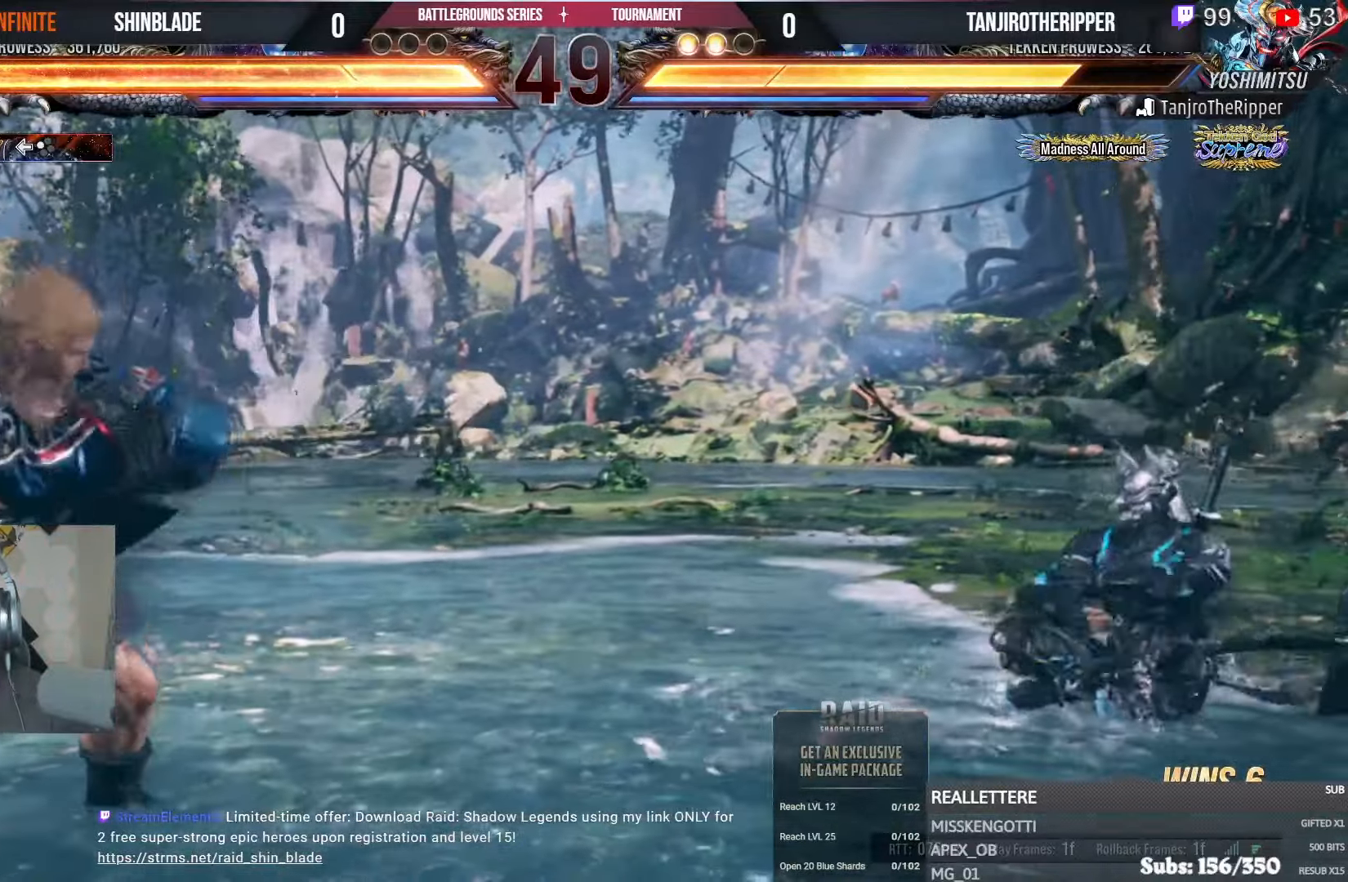
{"dt_ms": 500, "buttons": ["DPAD_DOWN"], "left_stick": "center", "right_stick": "center", "events": [[317, "DPAD_DOWN", "down"], [367, "DPAD_DOWN", "up"], [450, "DPAD_DOWN", "down"]]}
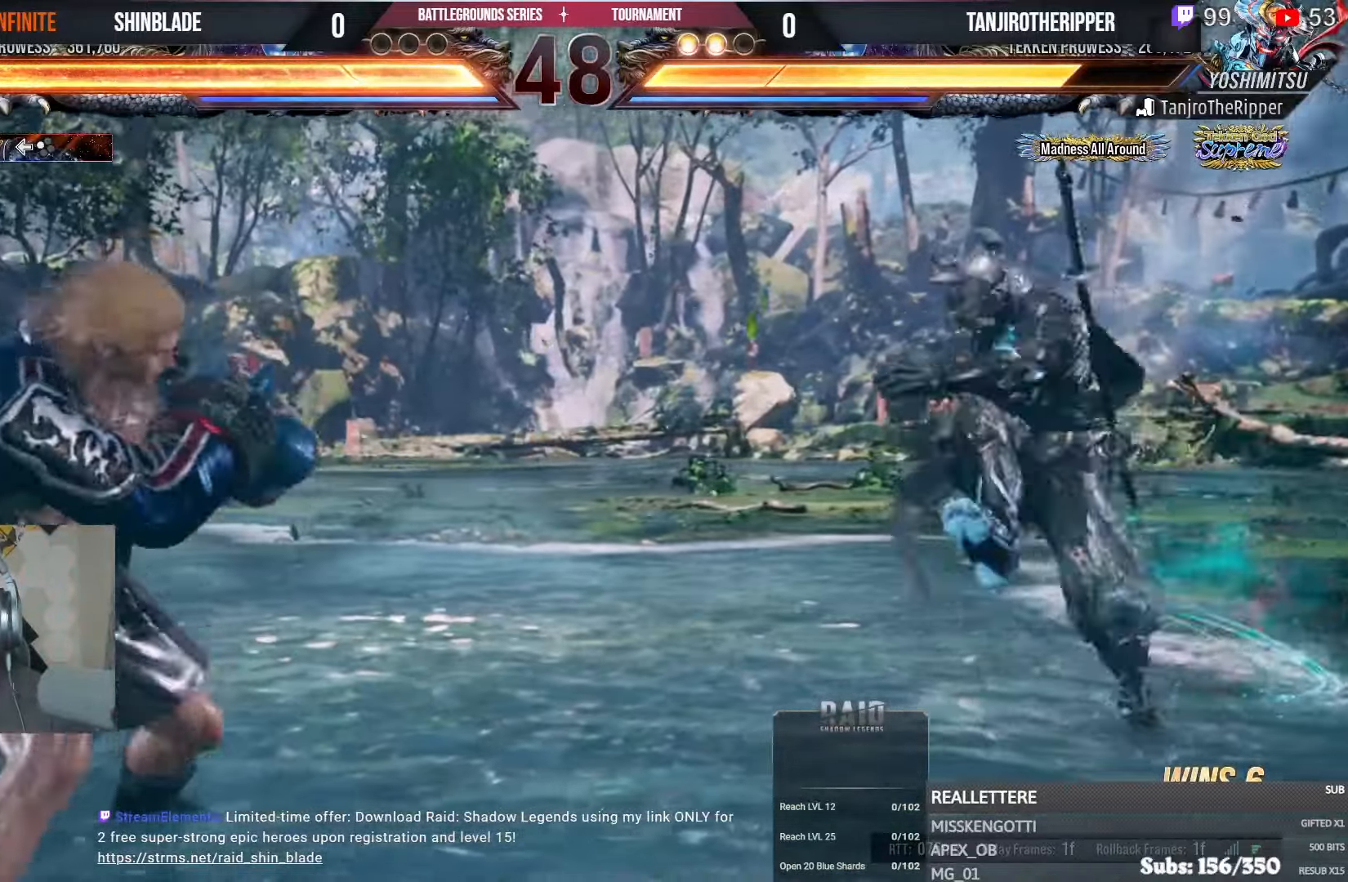
{"dt_ms": 500, "buttons": ["SQUARE", "TRIANGLE", "R1"], "left_stick": "center", "right_stick": "center", "events": [[200, "DPAD_DOWN", "up"], [383, "R1", "down"], [383, "TRIANGLE", "down"], [483, "SQUARE", "down"]]}
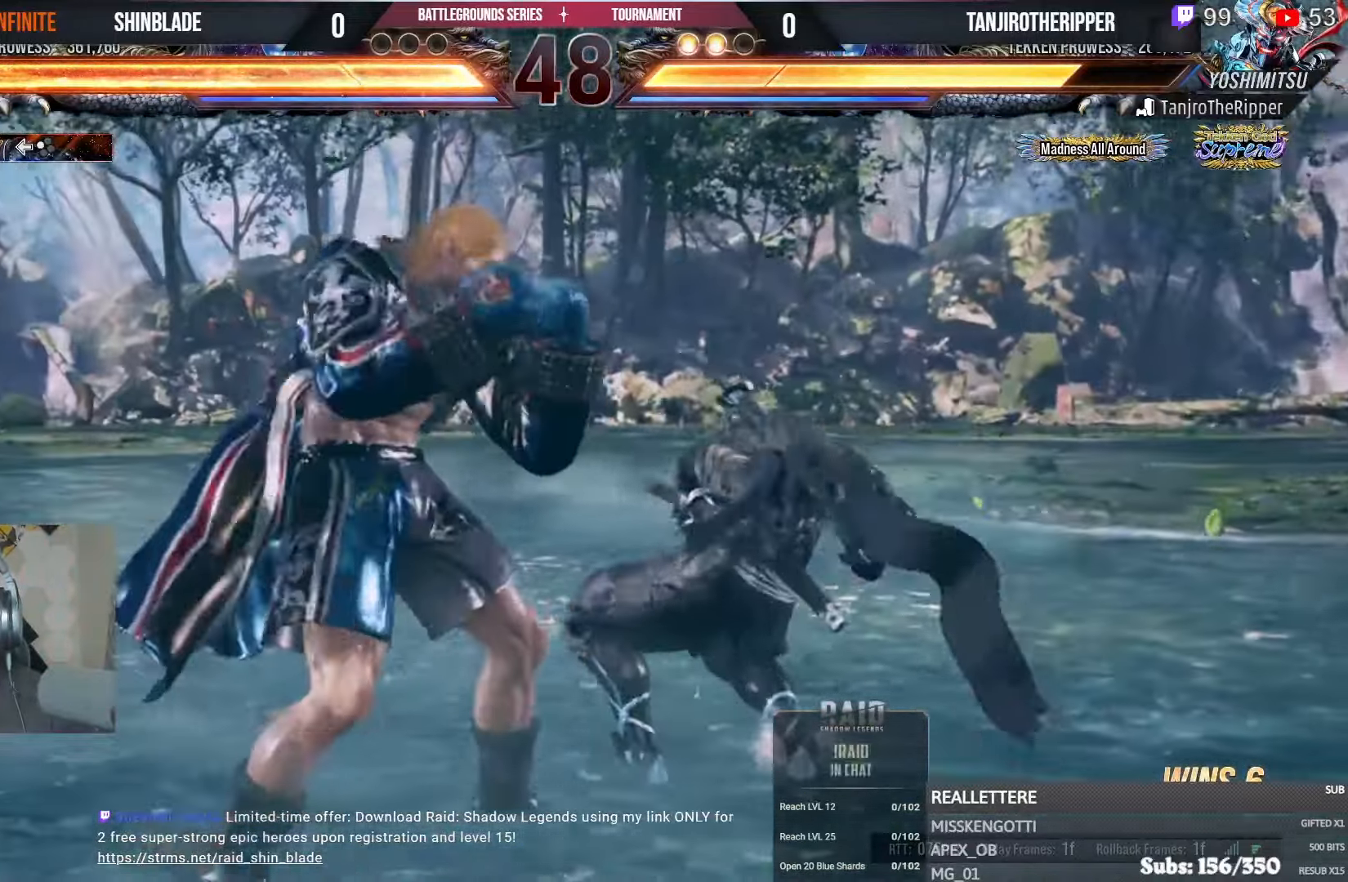
{"dt_ms": 500, "buttons": ["DPAD_RIGHT"], "left_stick": "center", "right_stick": "center", "events": [[17, "R1", "up"], [17, "TRIANGLE", "up"], [33, "DPAD_RIGHT", "down"], [100, "SQUARE", "up"]]}
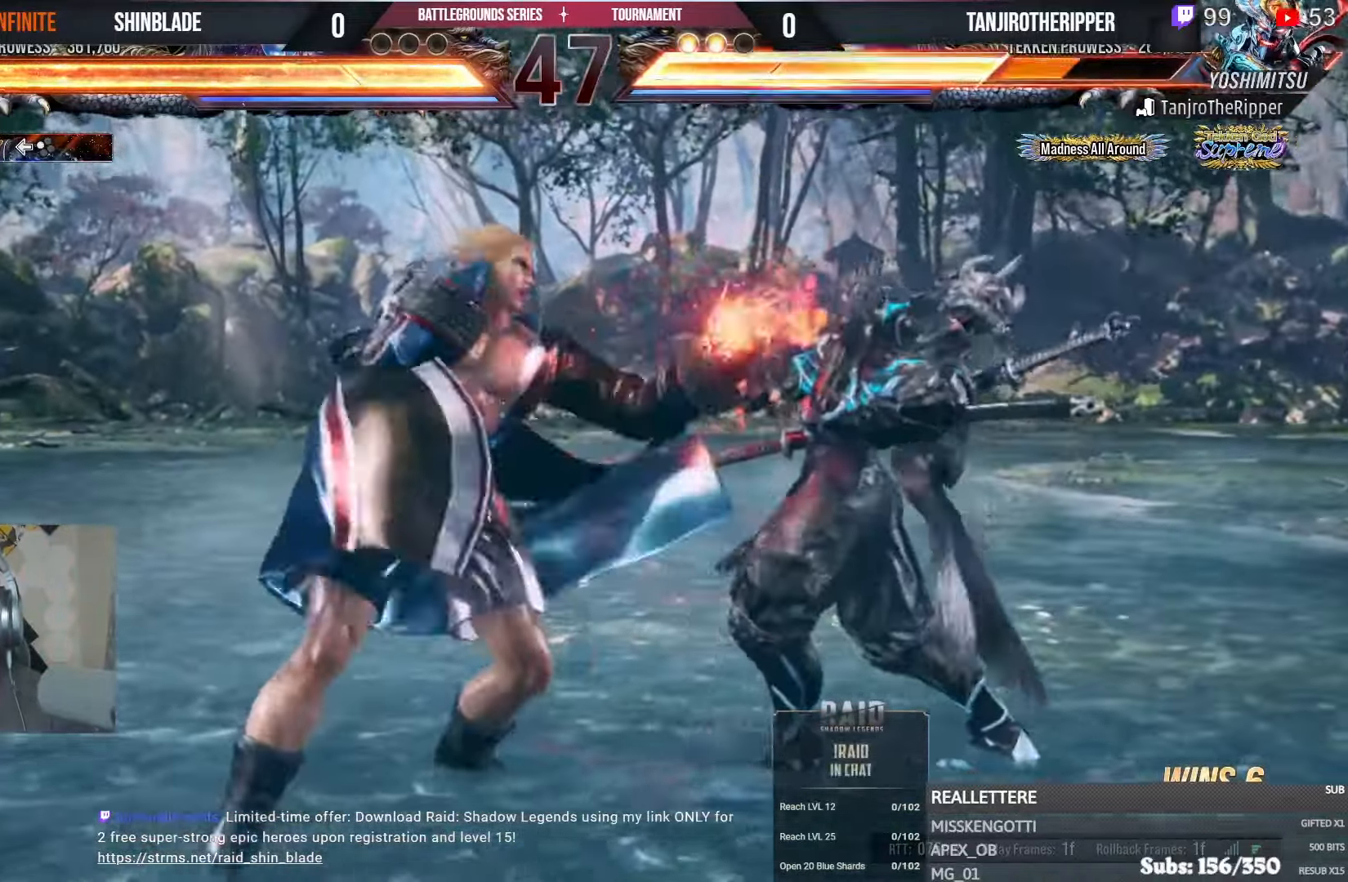
{"dt_ms": 500, "buttons": ["DPAD_DOWN", "DPAD_LEFT"], "left_stick": "center", "right_stick": "center"}
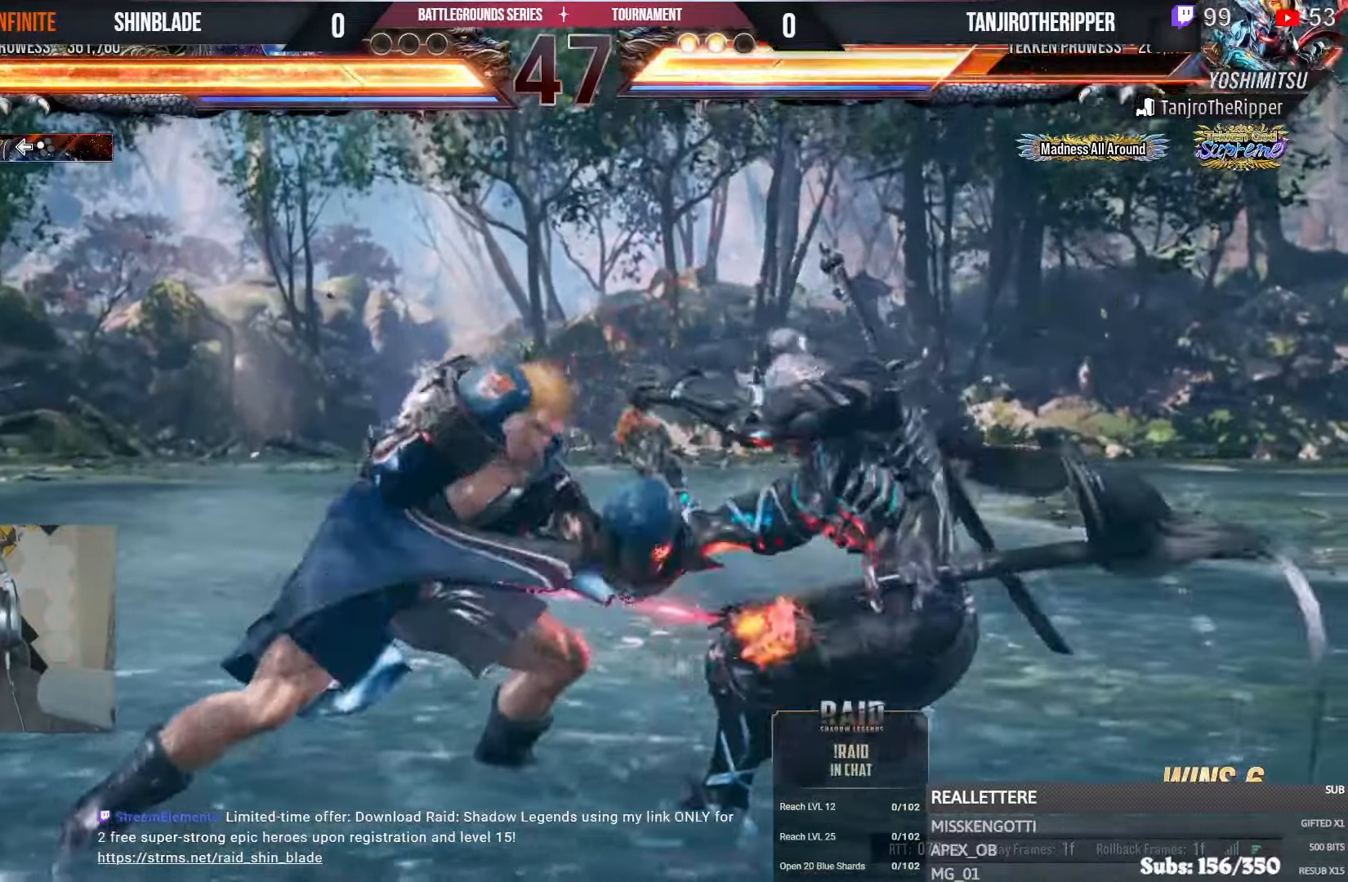
{"dt_ms": 500, "buttons": ["CIRCLE"], "left_stick": "center", "right_stick": "center"}
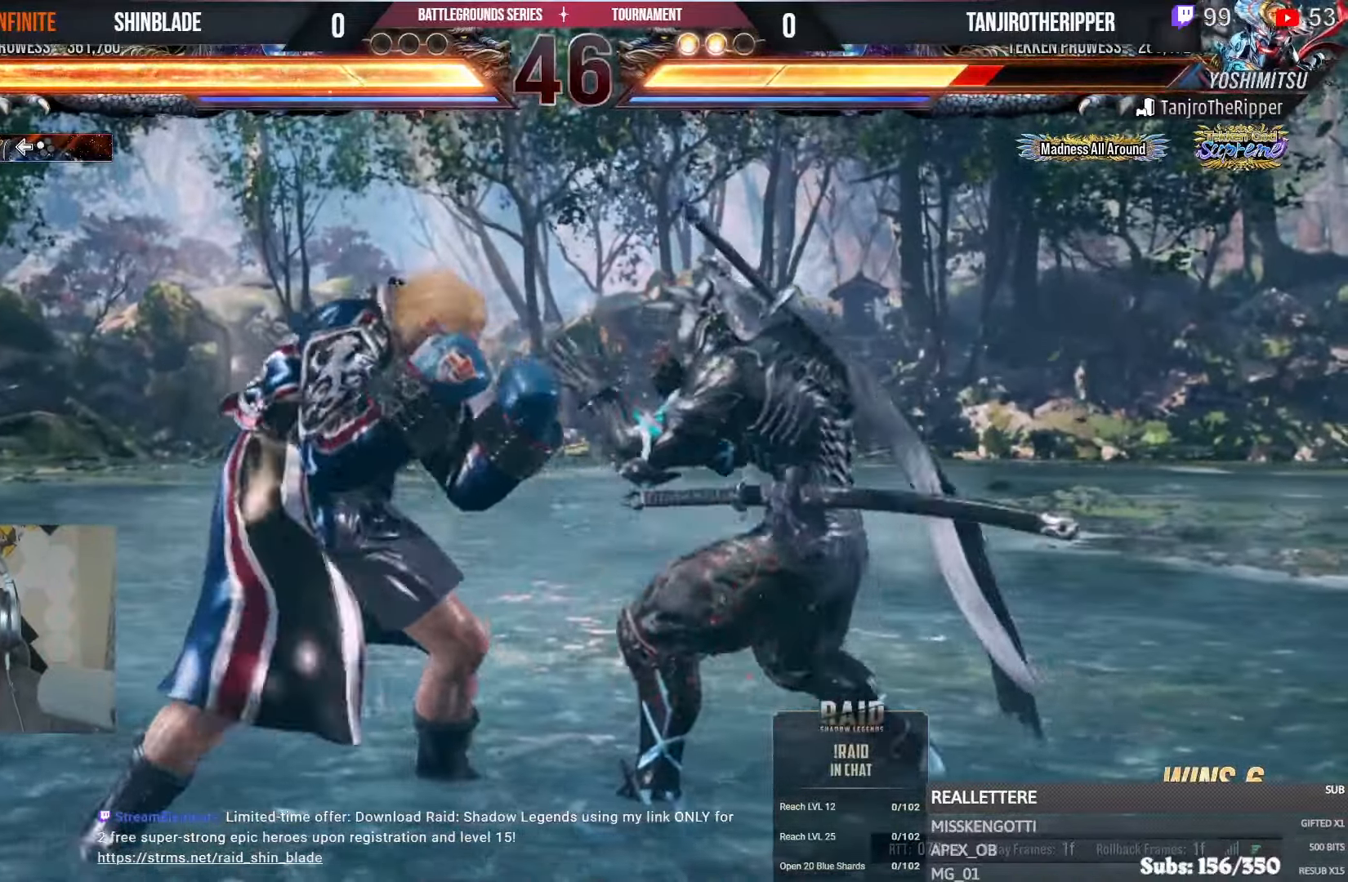
{"dt_ms": 500, "buttons": [], "left_stick": "center", "right_stick": "center", "events": [[167, "SQUARE", "down"], [317, "CIRCLE", "up"], [317, "SQUARE", "up"], [400, "TRIANGLE", "down"], [450, "R1", "down"], [500, "R1", "up"], [500, "TRIANGLE", "up"]]}
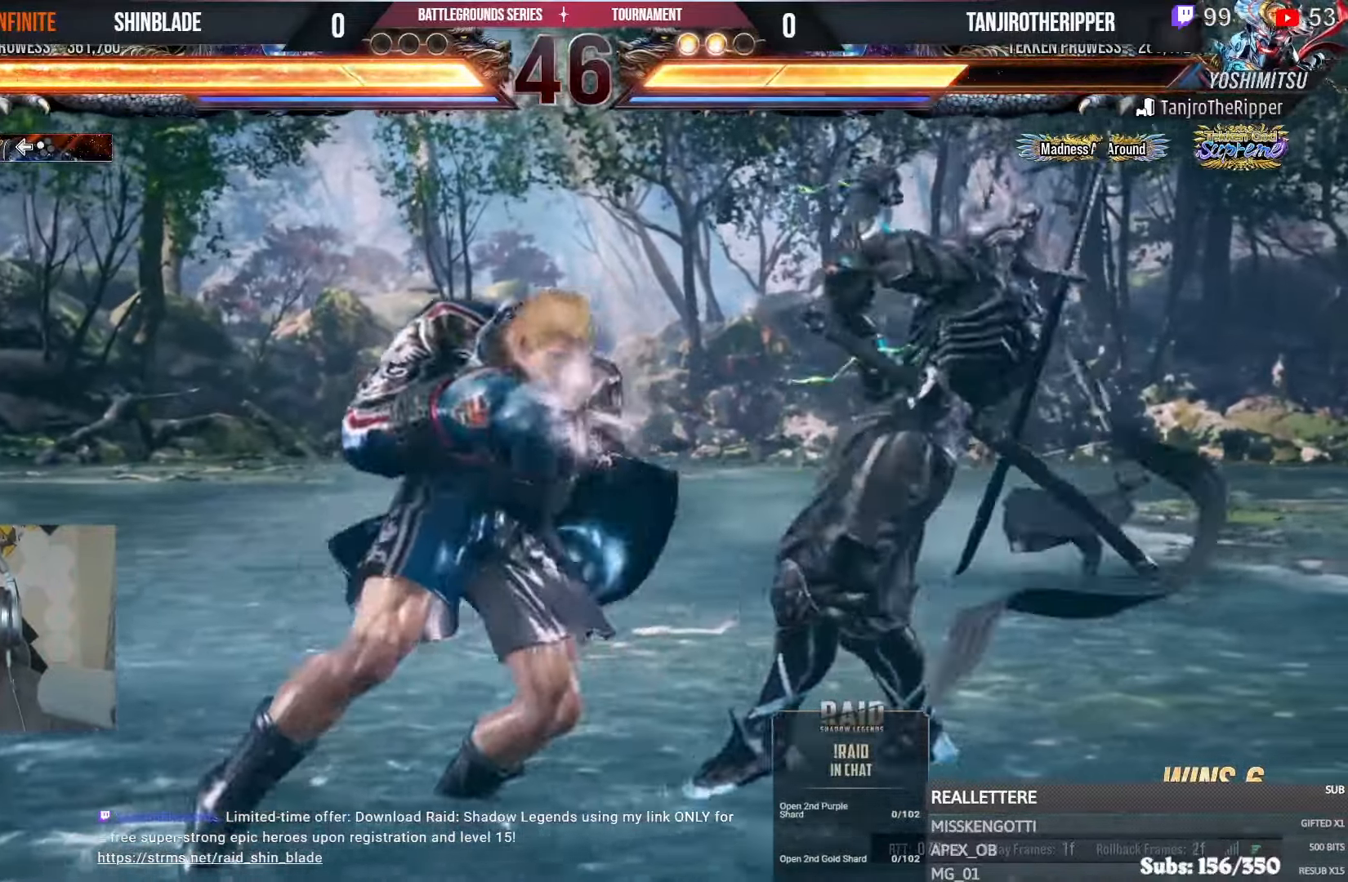
{"dt_ms": 500, "buttons": [], "left_stick": "center", "right_stick": "center", "events": []}
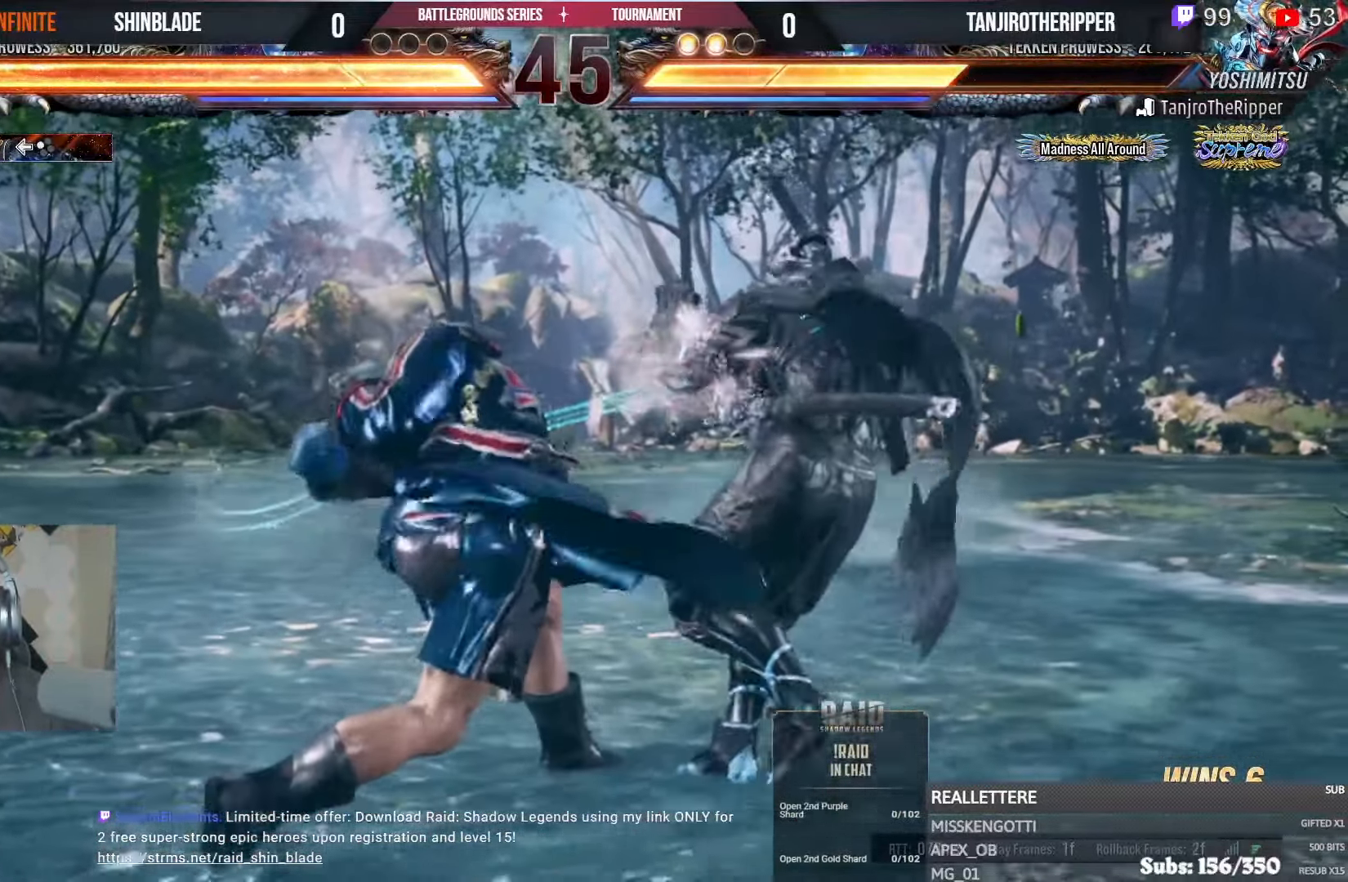
{"dt_ms": 500, "buttons": ["SQUARE", "DPAD_RIGHT"], "left_stick": "center", "right_stick": "center", "events": [[250, "SQUARE", "down"], [300, "R1", "down"], [300, "SQUARE", "up"], [367, "R1", "up"], [367, "SQUARE", "down"], [383, "DPAD_RIGHT", "down"], [450, "SQUARE", "up"], [500, "SQUARE", "down"]]}
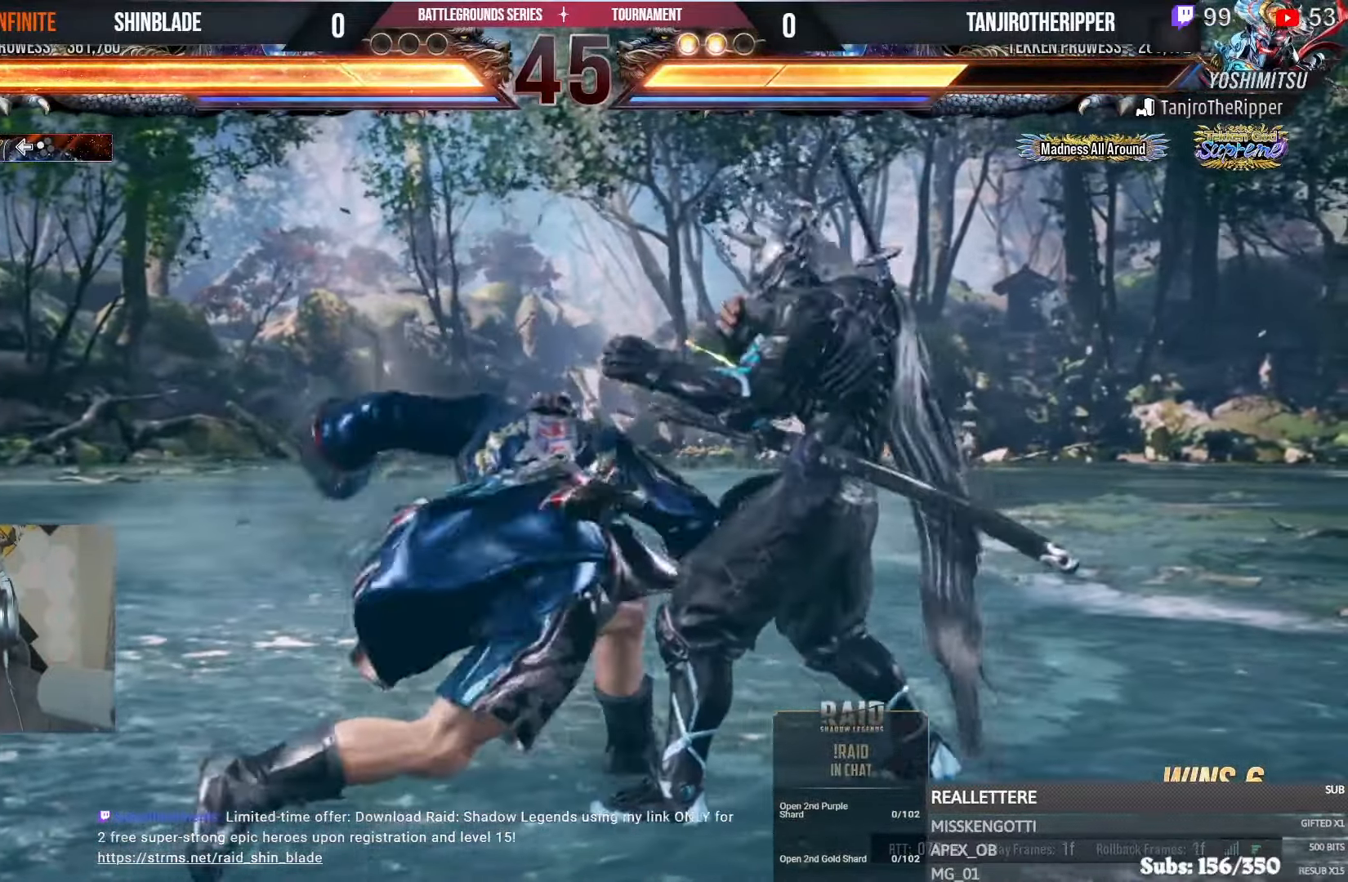
{"dt_ms": 500, "buttons": [], "left_stick": "center", "right_stick": "center"}
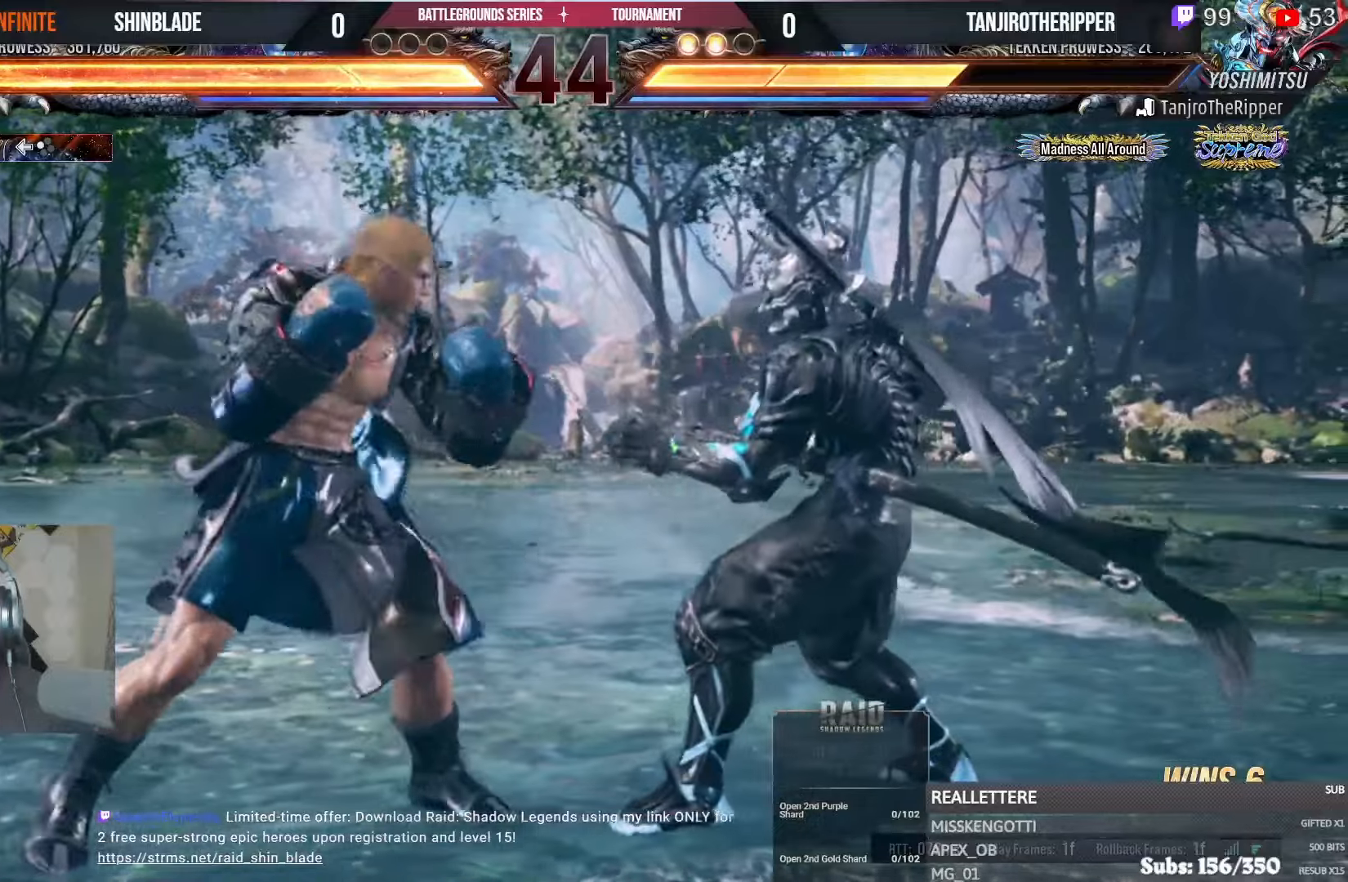
{"dt_ms": 500, "buttons": ["DPAD_LEFT"], "left_stick": "center", "right_stick": "center", "events": [[83, "DPAD_LEFT", "down"], [300, "DPAD_DOWN", "down"], [367, "DPAD_DOWN", "up"]]}
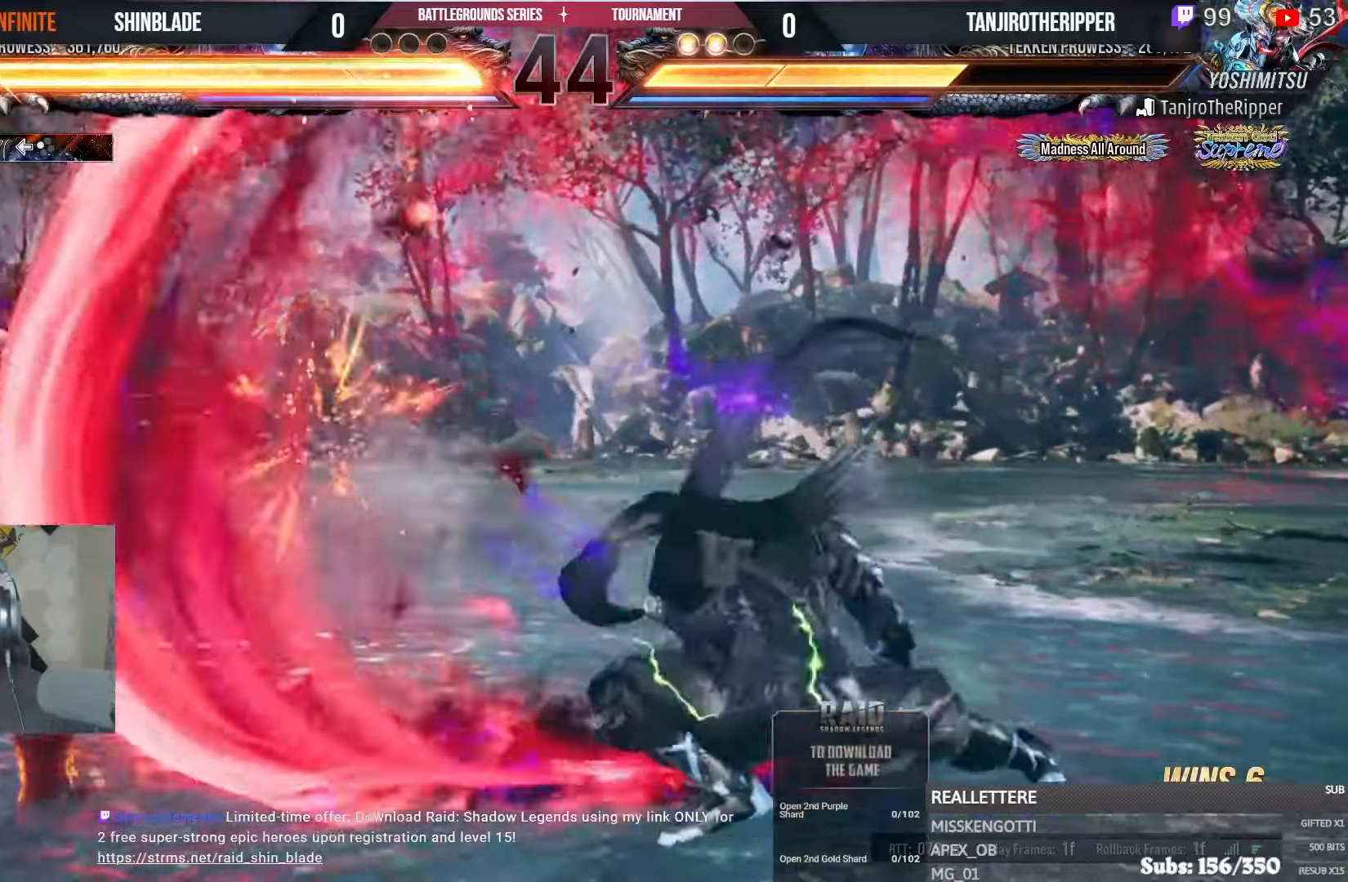
{"dt_ms": 500, "buttons": [], "left_stick": "center", "right_stick": "center", "events": [[250, "DPAD_LEFT", "up"], [383, "DPAD_LEFT", "down"], [467, "DPAD_LEFT", "up"]]}